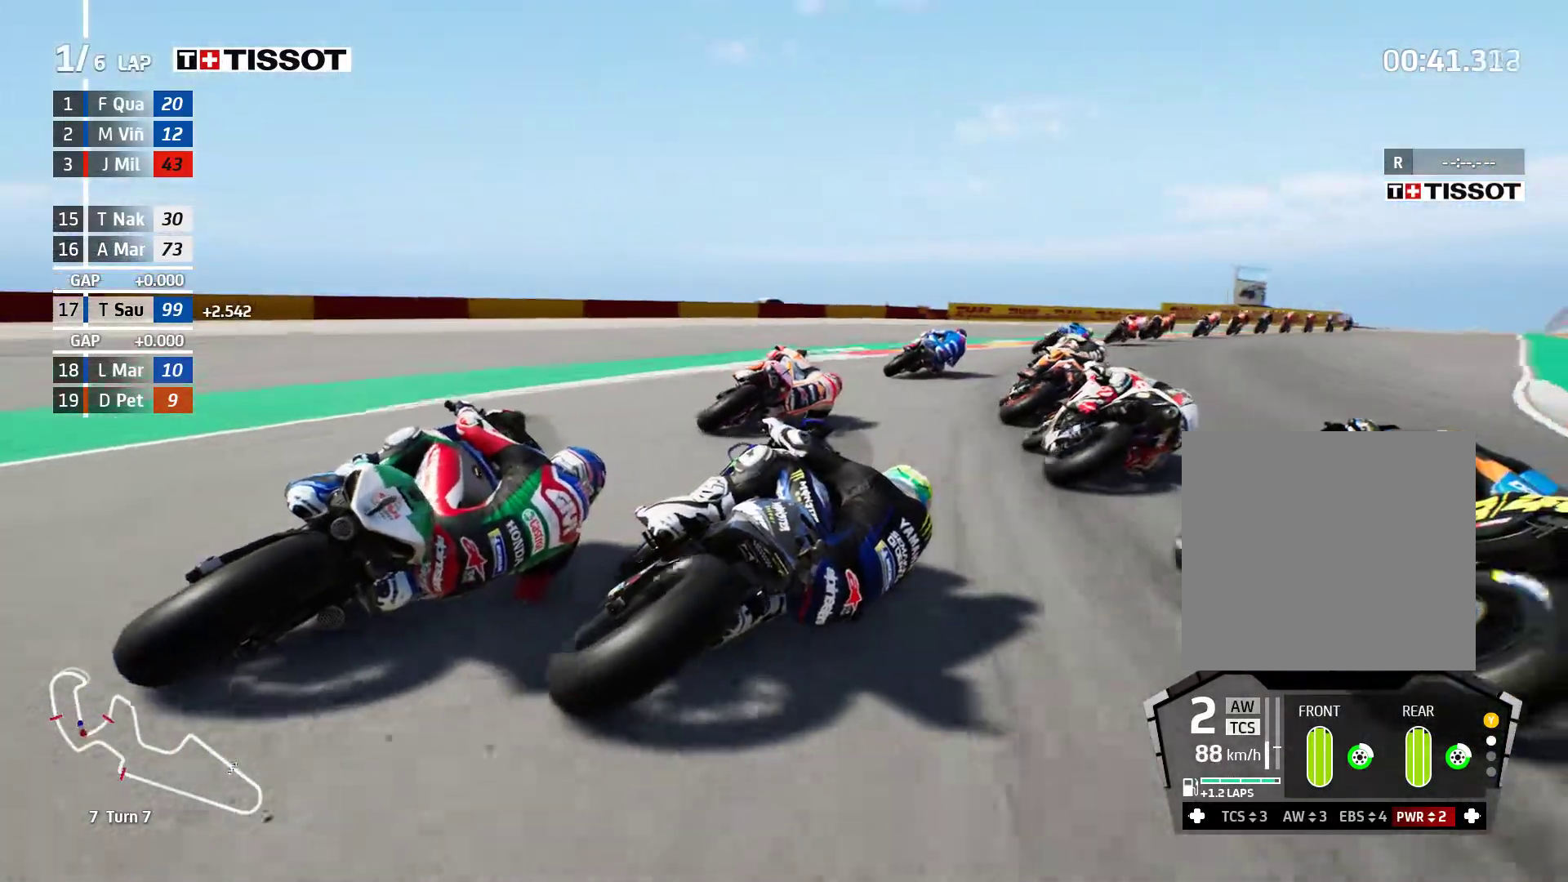
Gameplay with a controller (Xbox layout); each line is a JSON object with the inputs held at the frame after it. "events" lists button and stick changes between this image and that frame as [ms after this image, input, new state], when the widget could be followed in between. Not read: right_stick.
{"buttons": ["R2"], "left_stick": "right", "events": []}
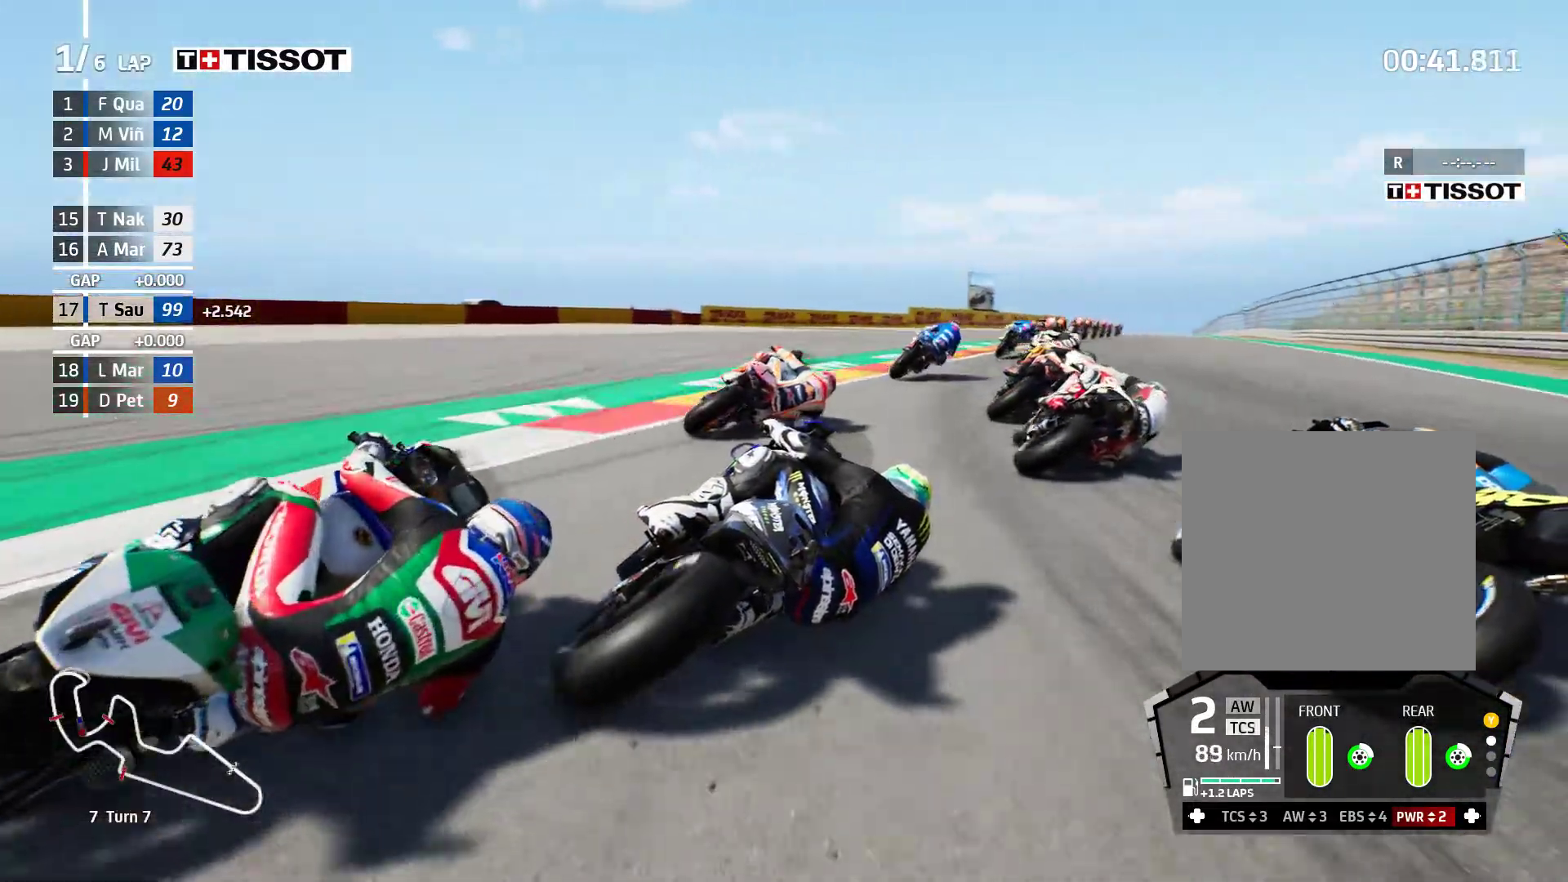
{"buttons": ["R2"], "left_stick": "center", "events": [[117, "left_stick", "center"], [200, "left_stick", "right"], [350, "left_stick", "center"]]}
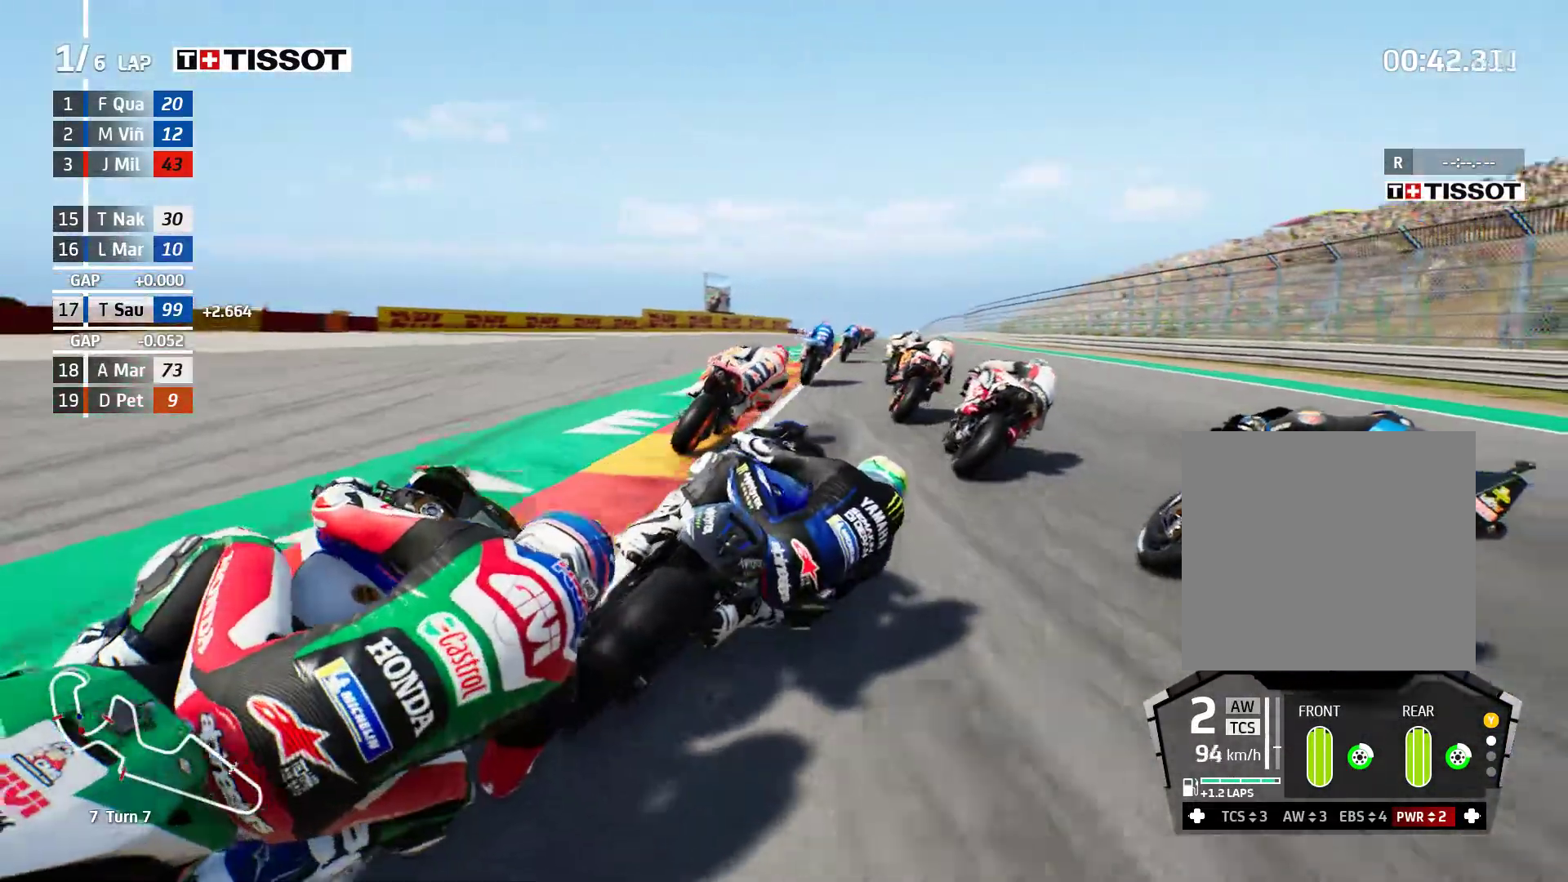
{"buttons": ["R2"], "left_stick": "center", "events": [[283, "left_stick", "left"], [400, "left_stick", "center"]]}
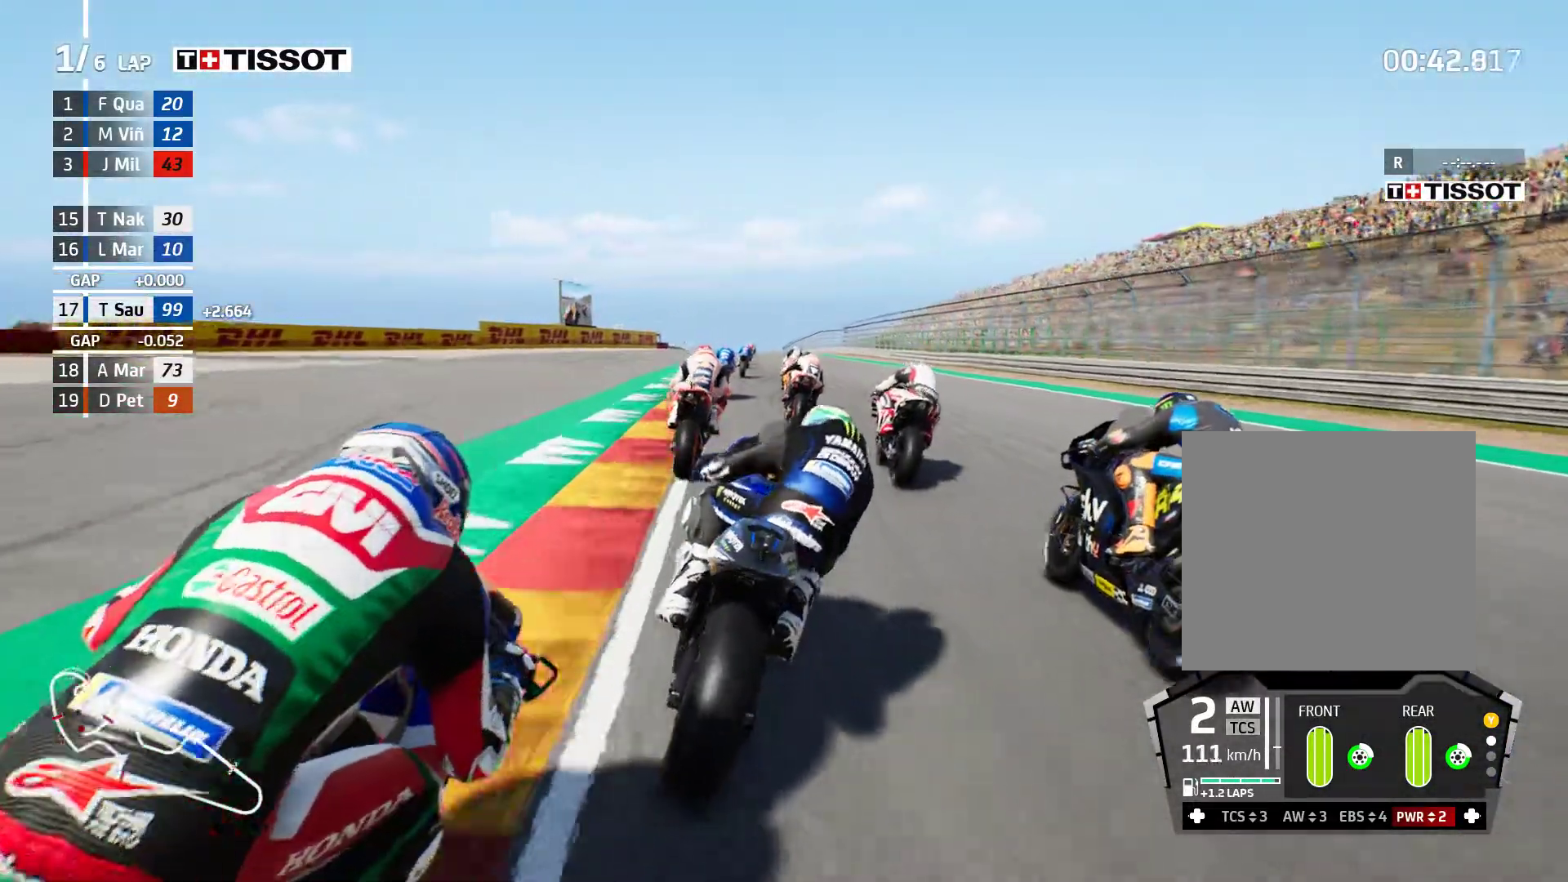
{"buttons": ["R2"], "left_stick": "left", "events": [[67, "left_stick", "left"], [200, "left_stick", "center"], [450, "left_stick", "left"]]}
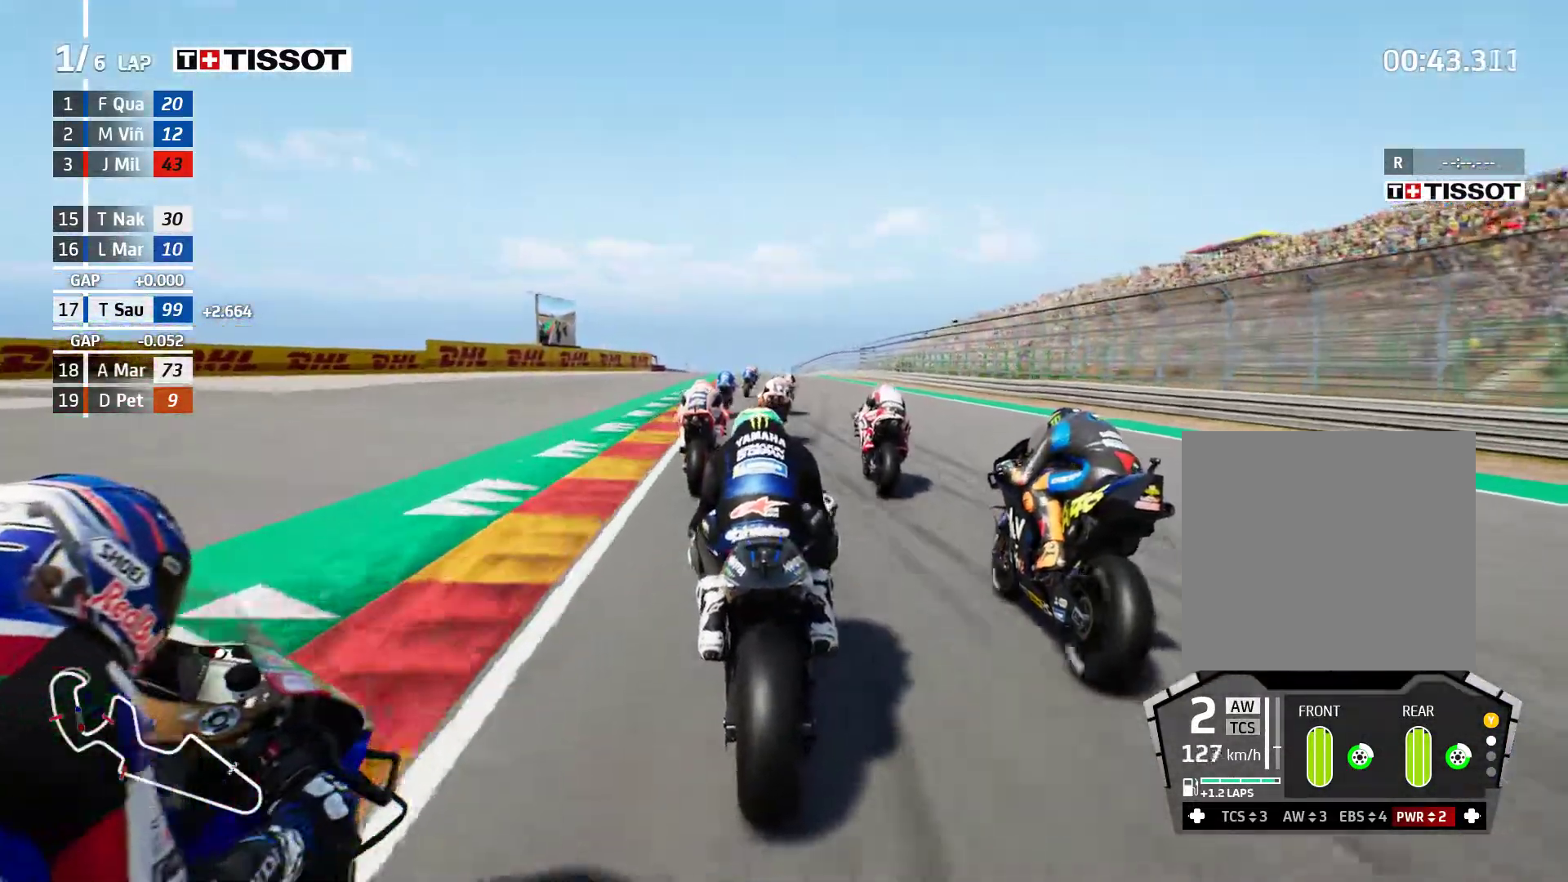
{"buttons": ["R2"], "left_stick": "center", "events": [[83, "left_stick", "center"], [233, "left_stick", "left"], [367, "left_stick", "center"]]}
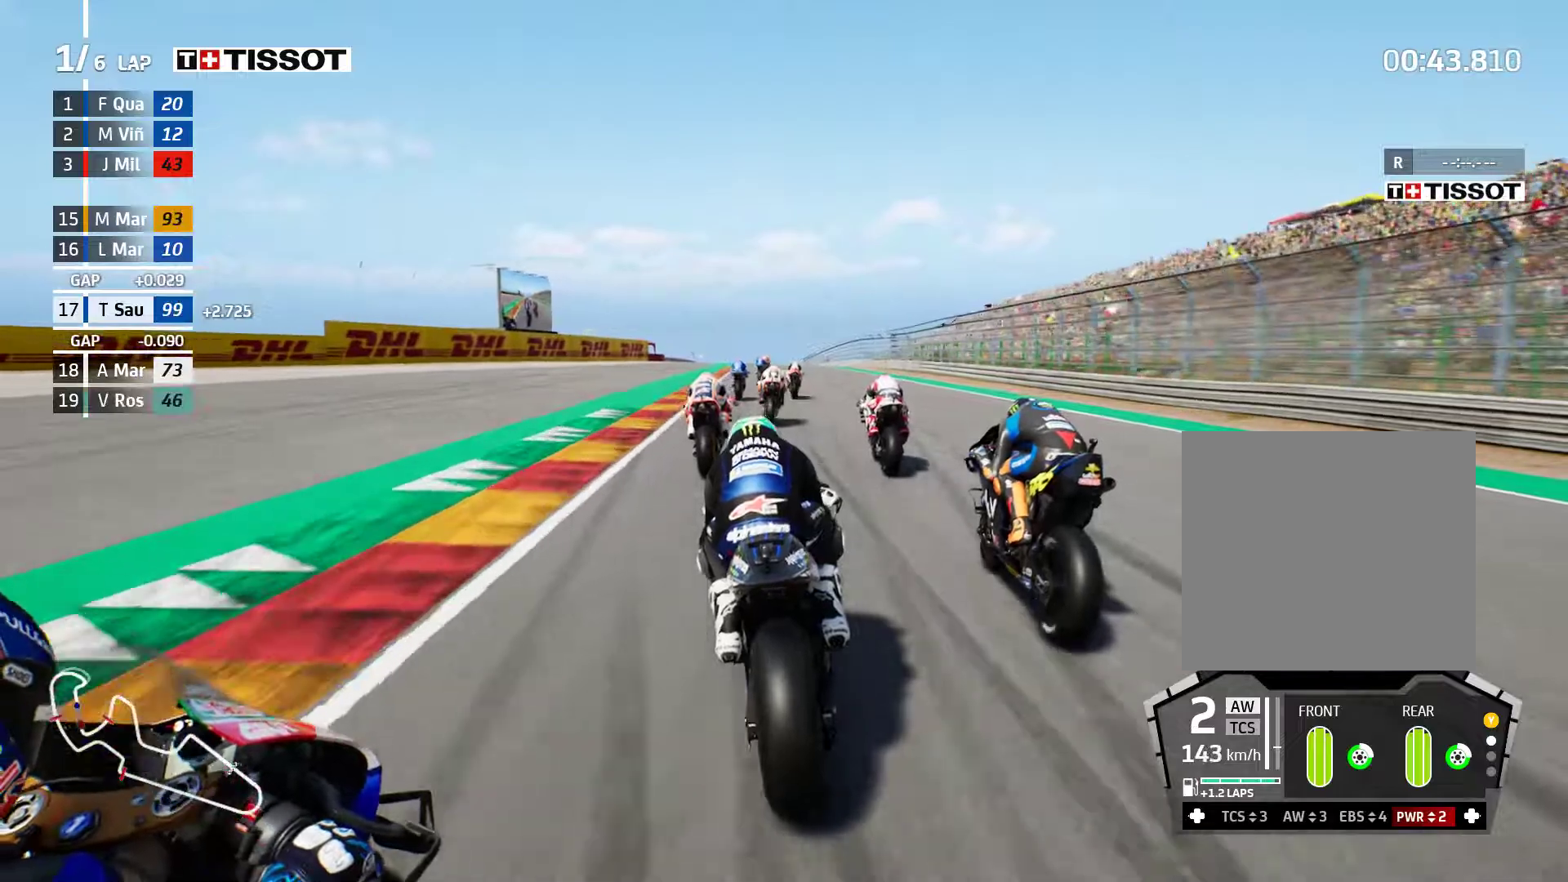
{"buttons": ["R2"], "left_stick": "left", "events": [[67, "left_stick", "left"], [200, "left_stick", "center"], [383, "left_stick", "left"]]}
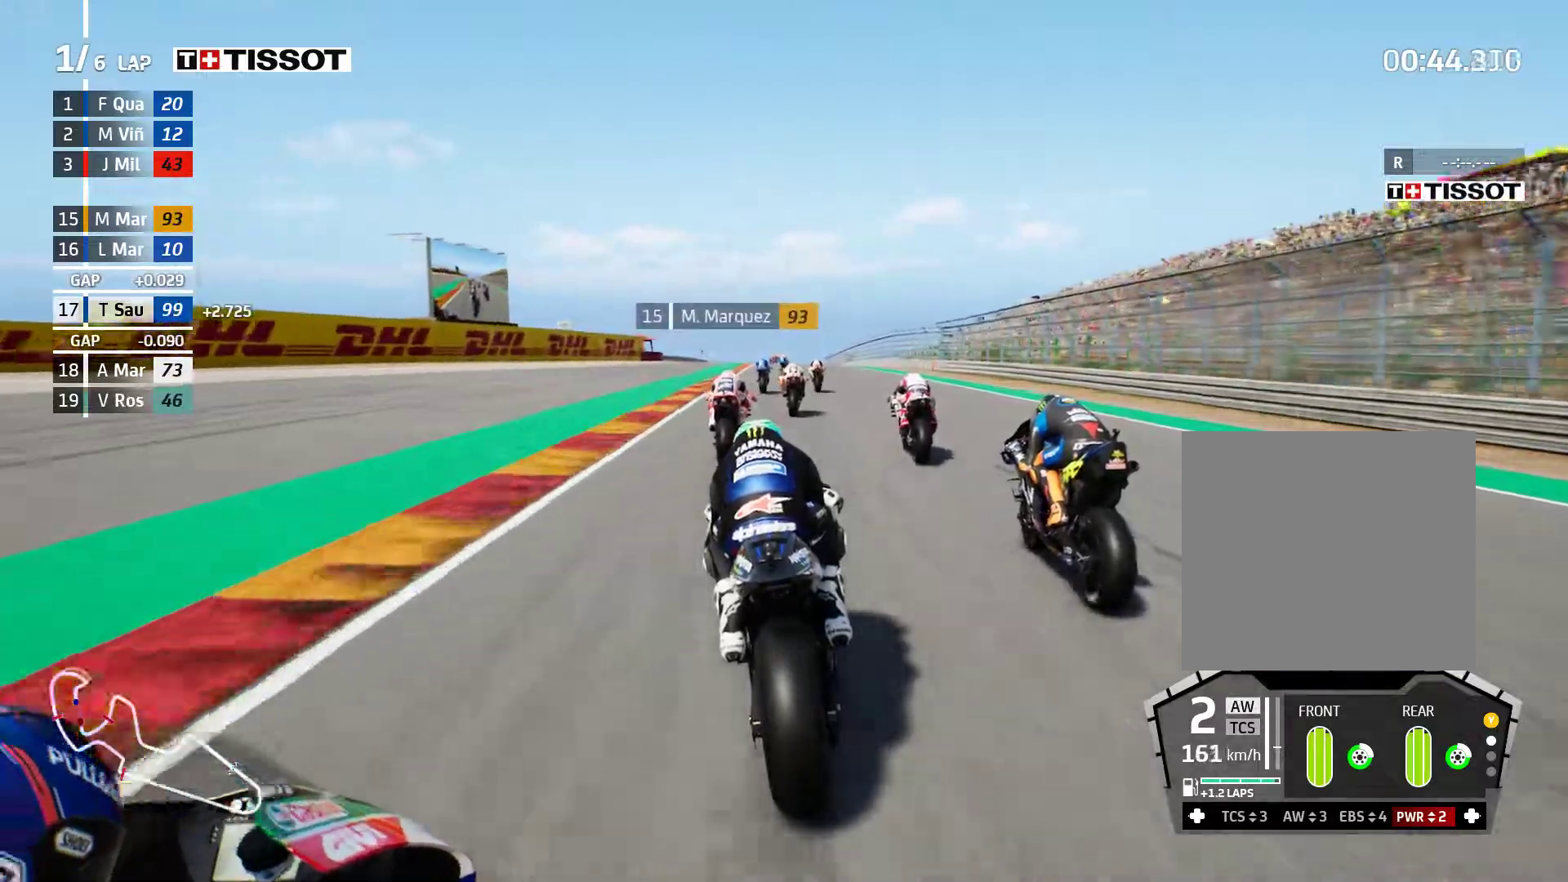
{"buttons": ["R2"], "left_stick": "center", "events": [[17, "left_stick", "center"], [300, "left_stick", "left"], [450, "left_stick", "center"]]}
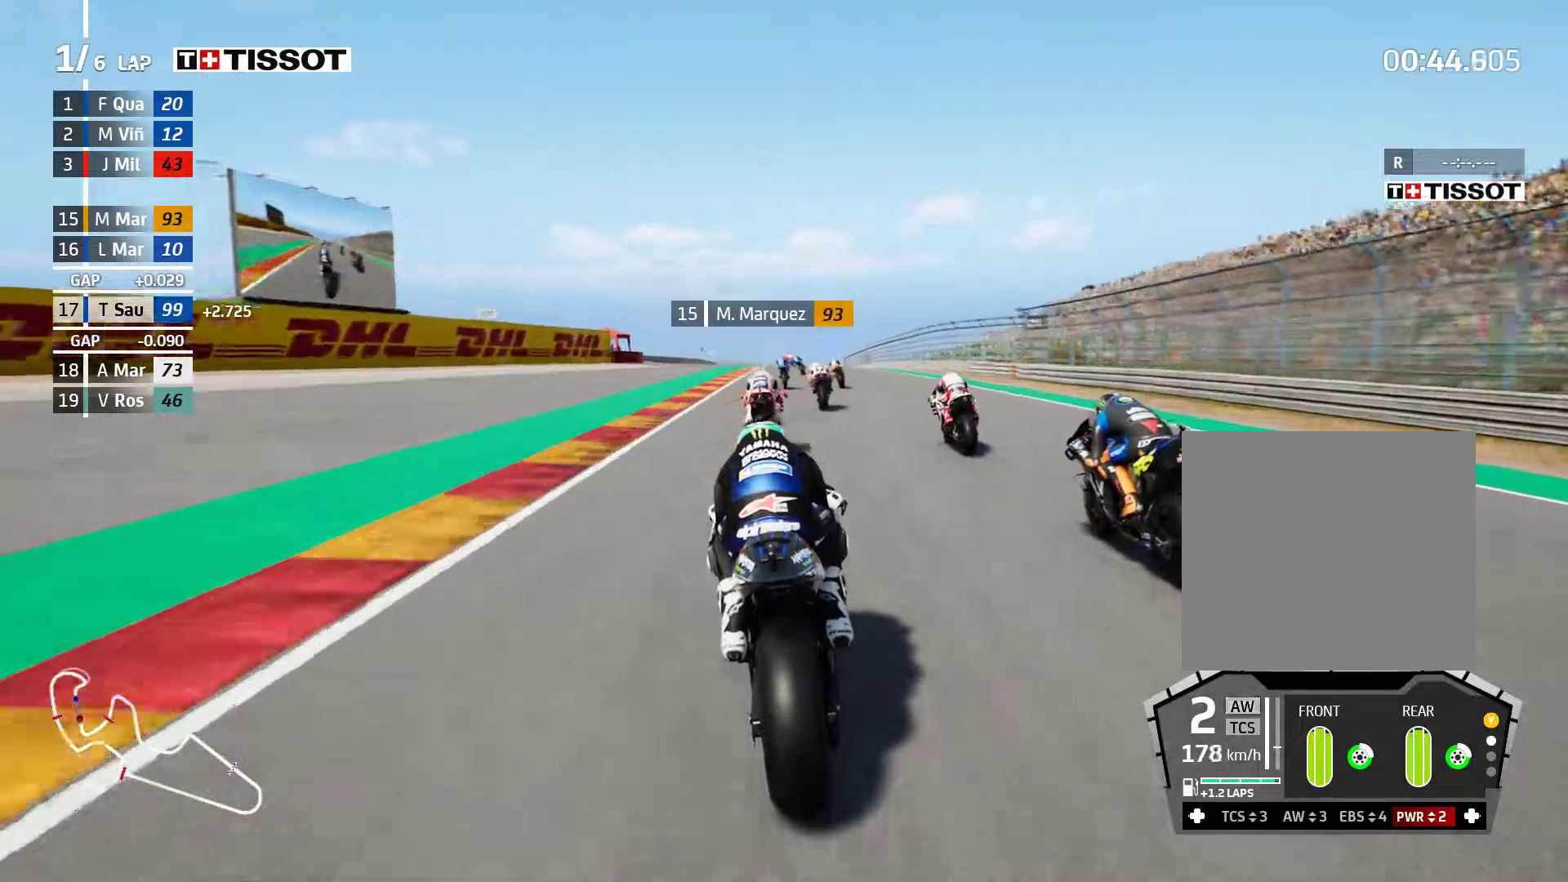
{"buttons": ["R2"], "left_stick": "center", "events": [[283, "left_stick", "right"], [367, "B", "down"], [417, "B", "up"], [417, "left_stick", "center"]]}
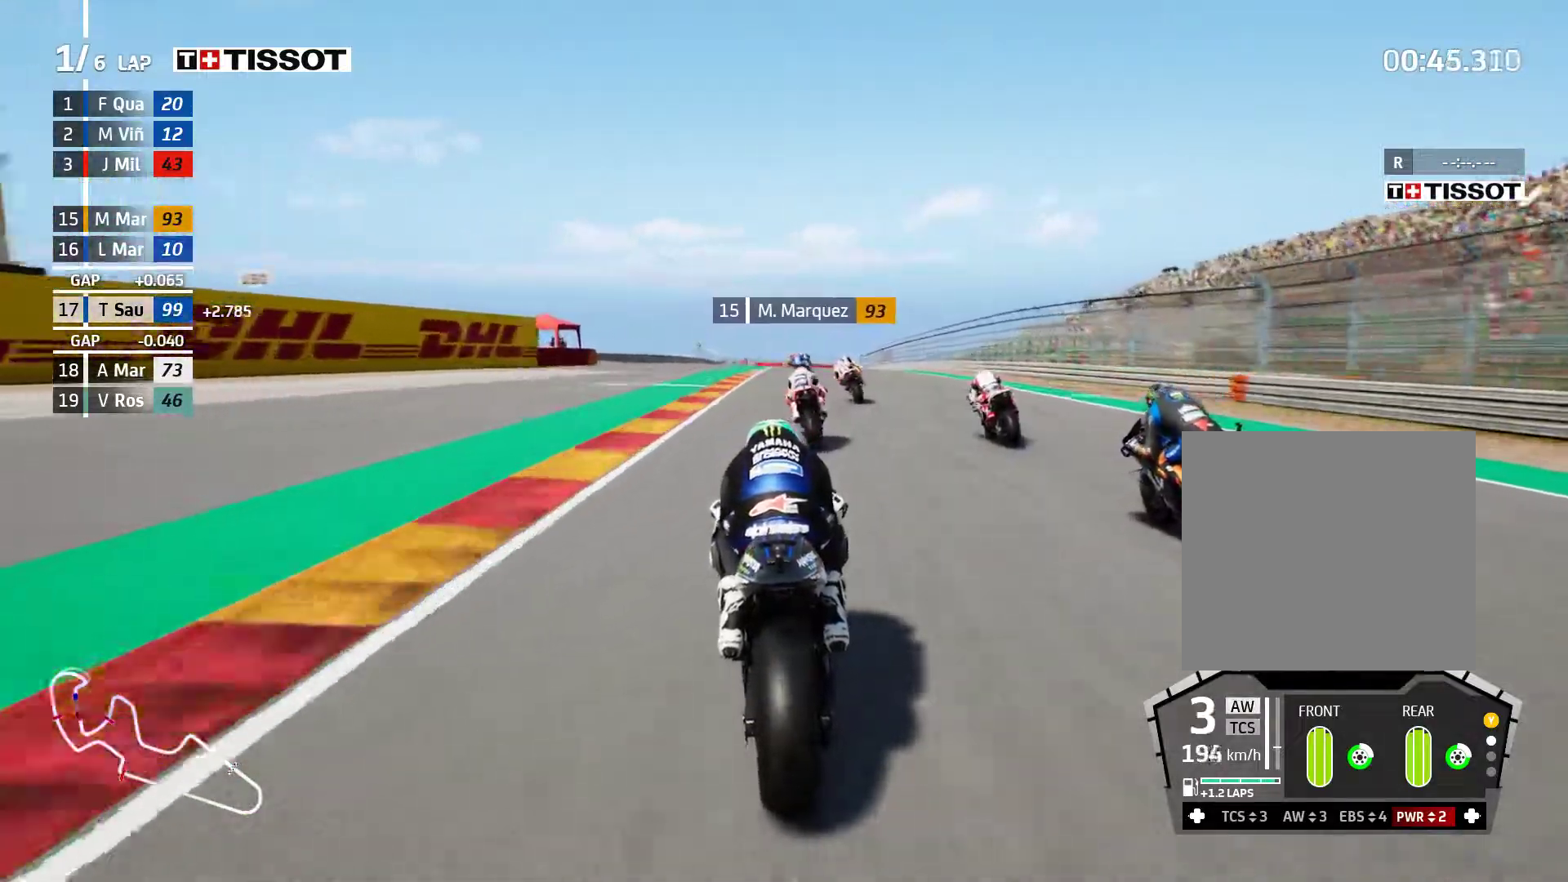
{"buttons": ["R2"], "left_stick": "center", "events": [[17, "left_stick", "left"], [167, "left_stick", "center"], [317, "left_stick", "left"], [450, "left_stick", "center"]]}
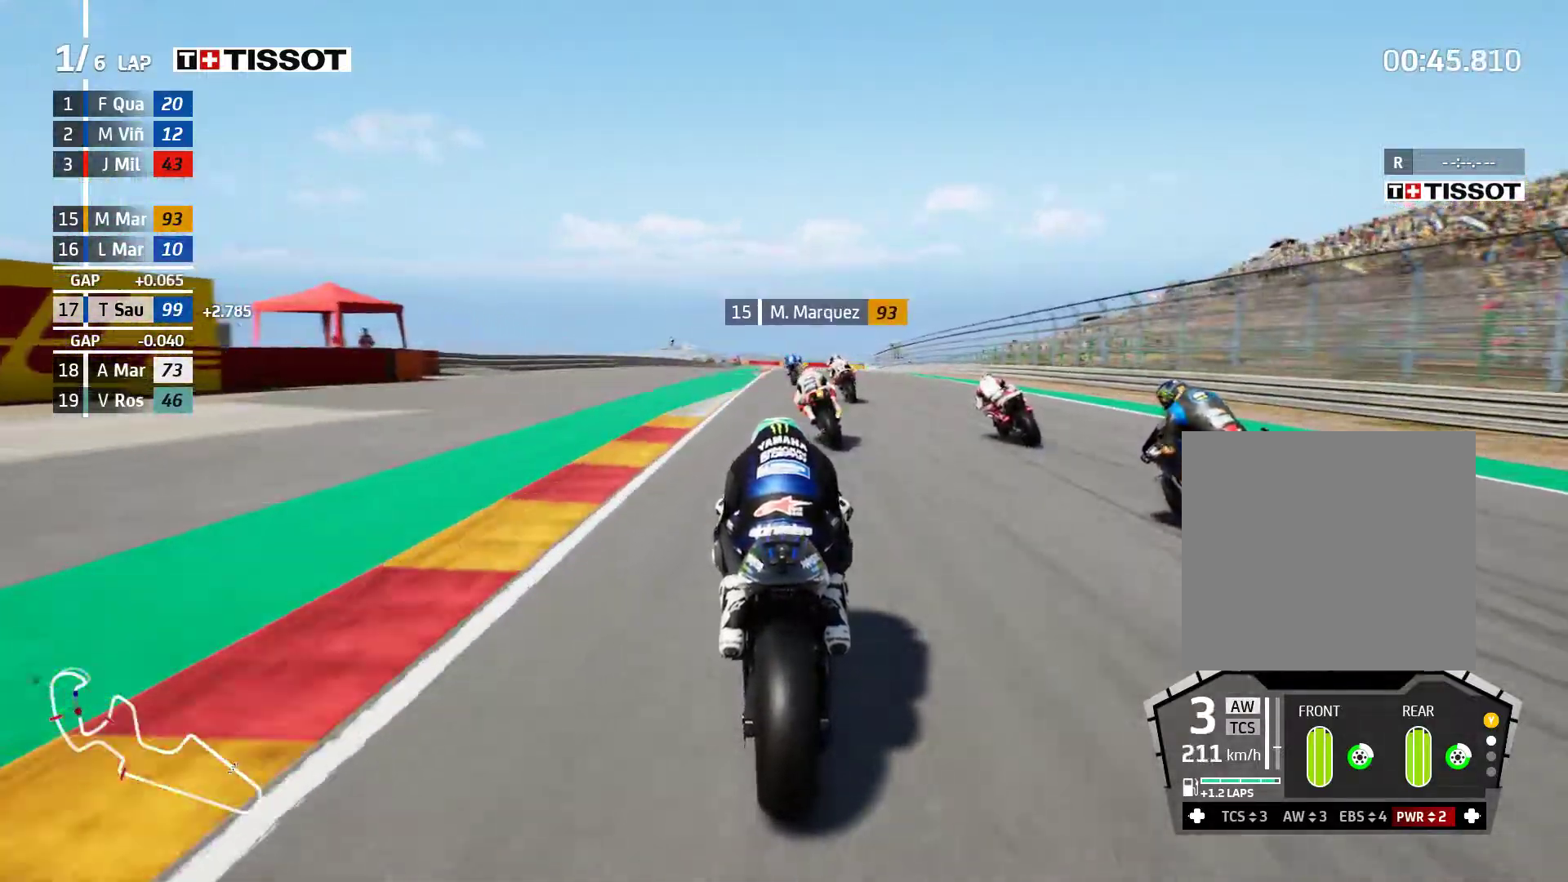
{"buttons": ["L2"], "left_stick": "center", "events": [[133, "A", "down"], [150, "L2", "down"], [150, "R2", "up"], [167, "X", "down"], [250, "X", "up"], [317, "A", "up"]]}
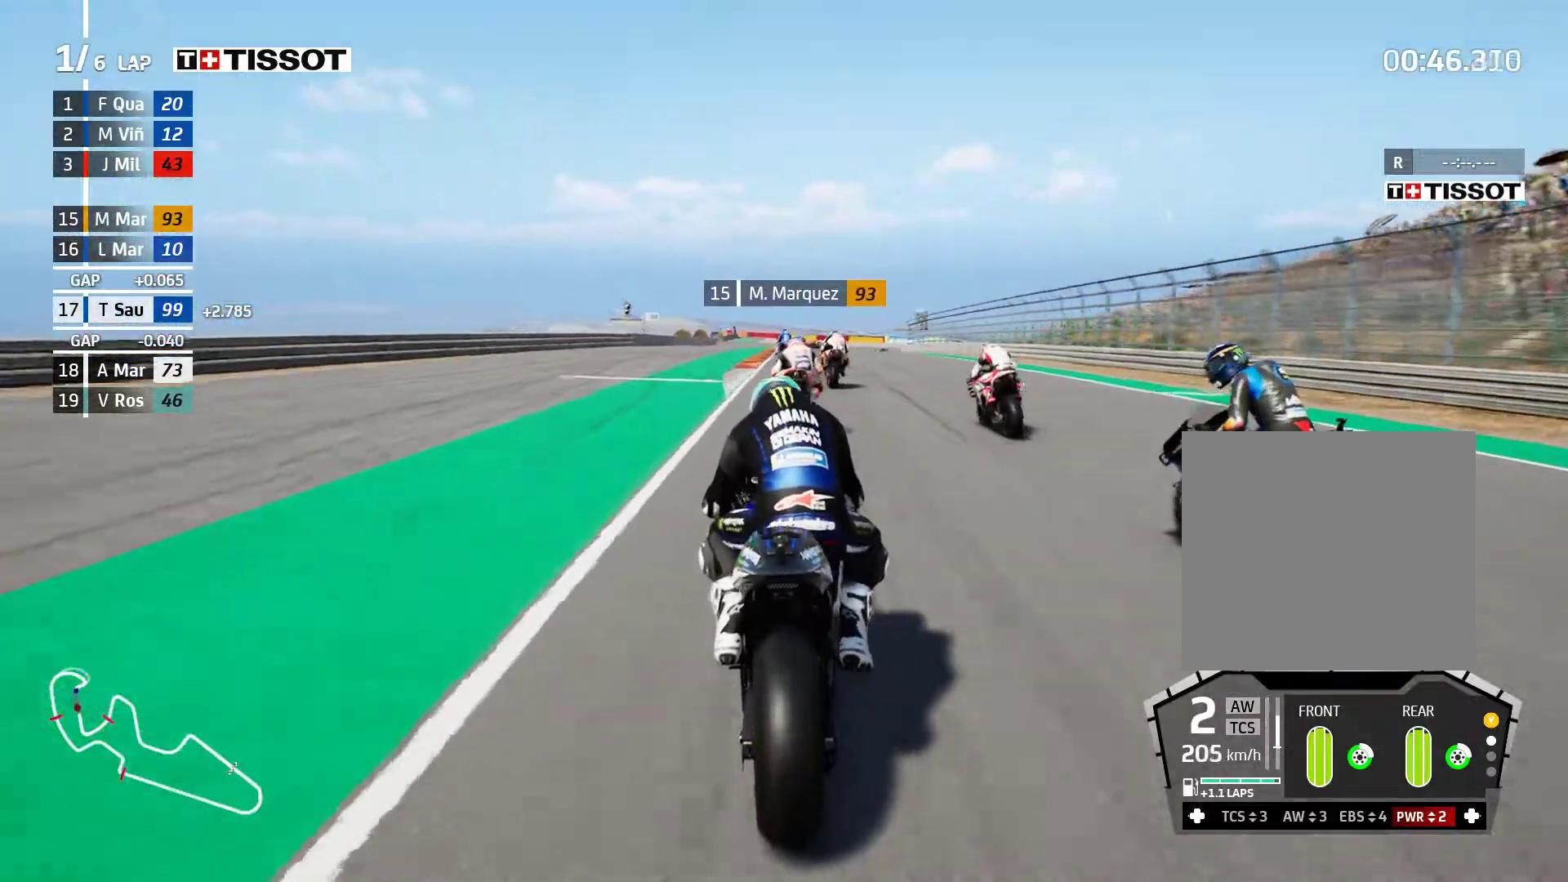
{"buttons": ["L2"], "left_stick": "right", "events": [[383, "left_stick", "right"]]}
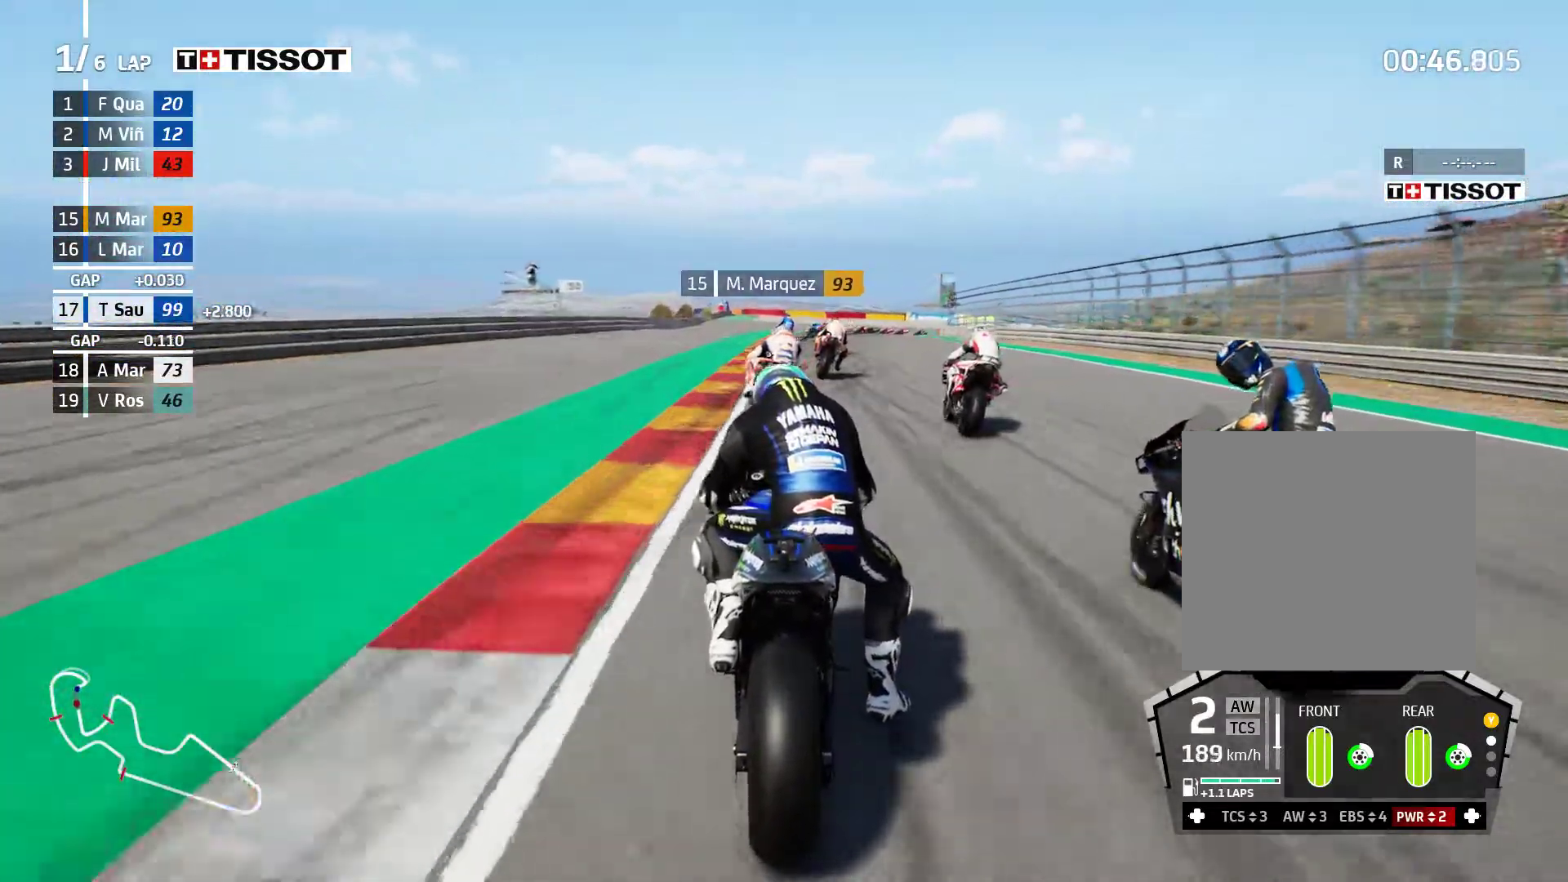
{"buttons": ["L2"], "left_stick": "right", "events": []}
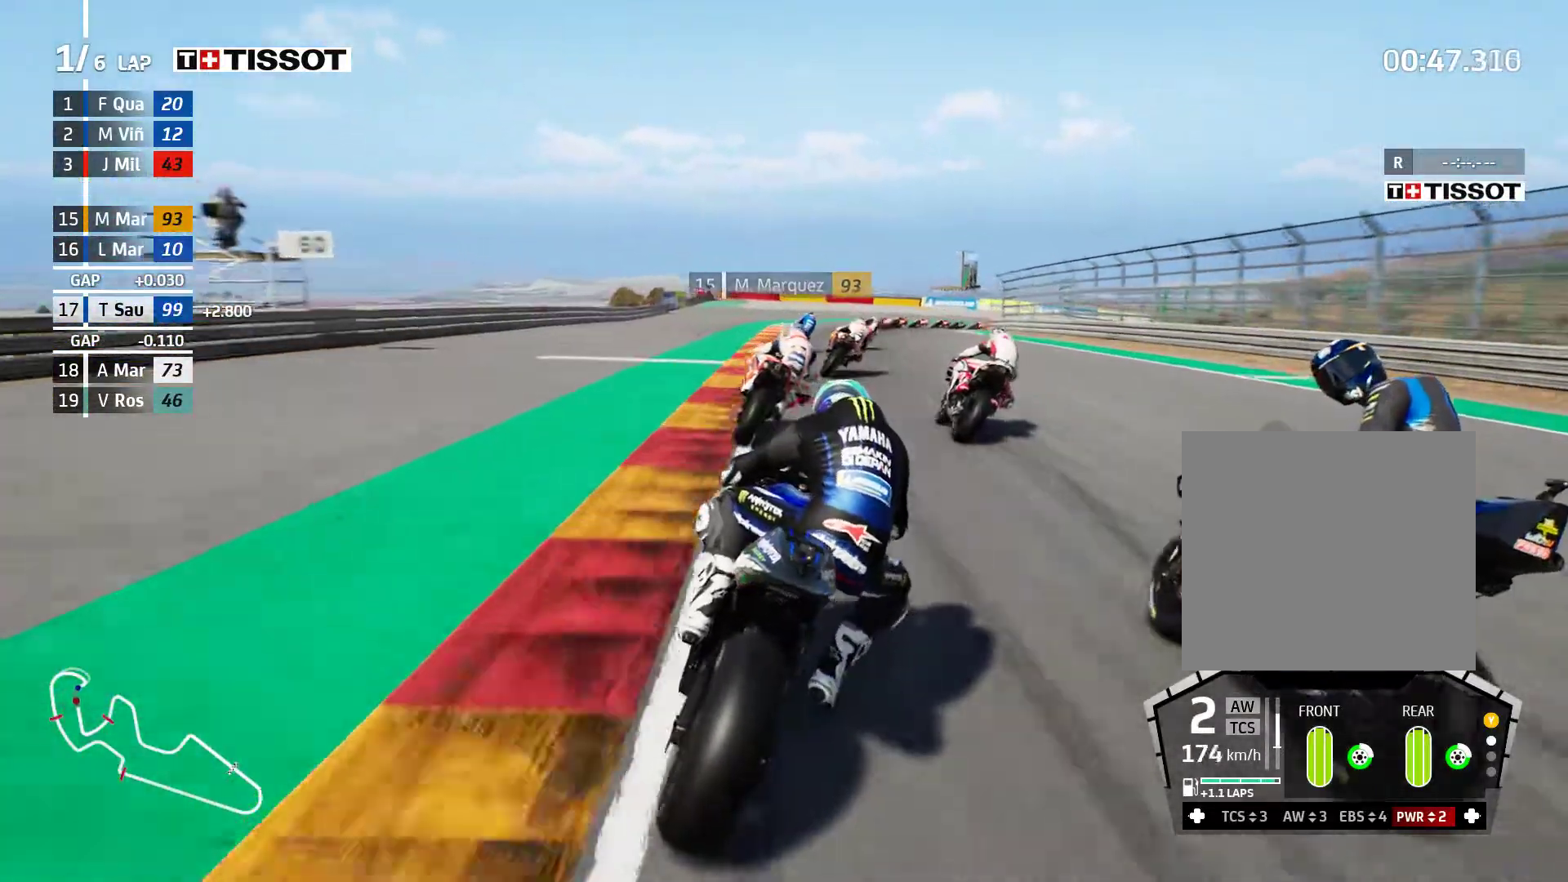
{"buttons": ["L2"], "left_stick": "right", "events": [[267, "A", "down"], [400, "A", "up"]]}
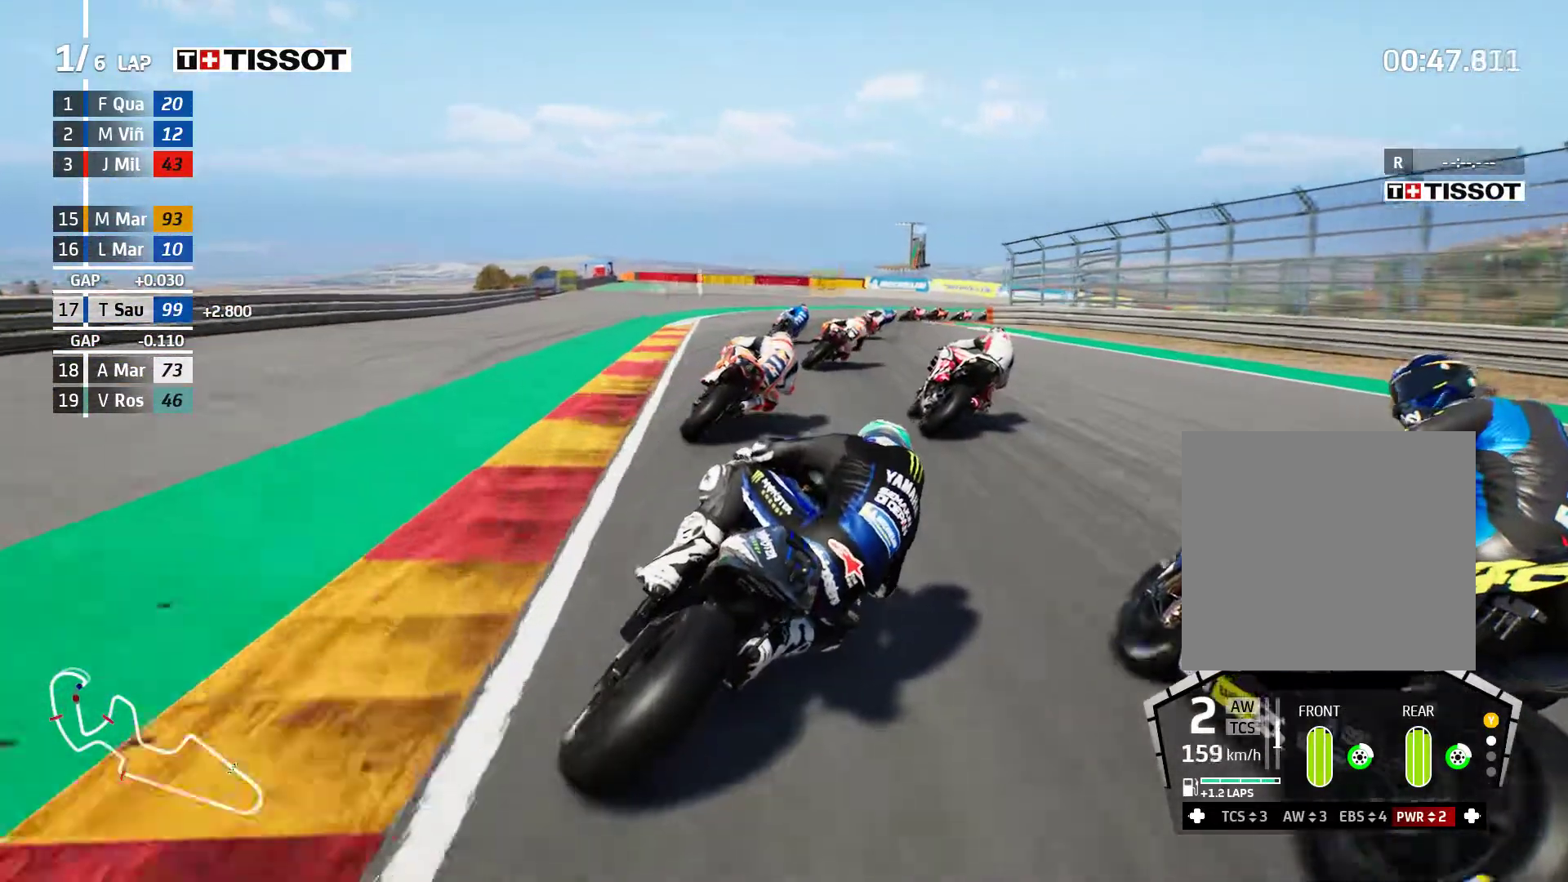
{"buttons": ["A", "L2"], "left_stick": "right", "events": [[267, "A", "down"]]}
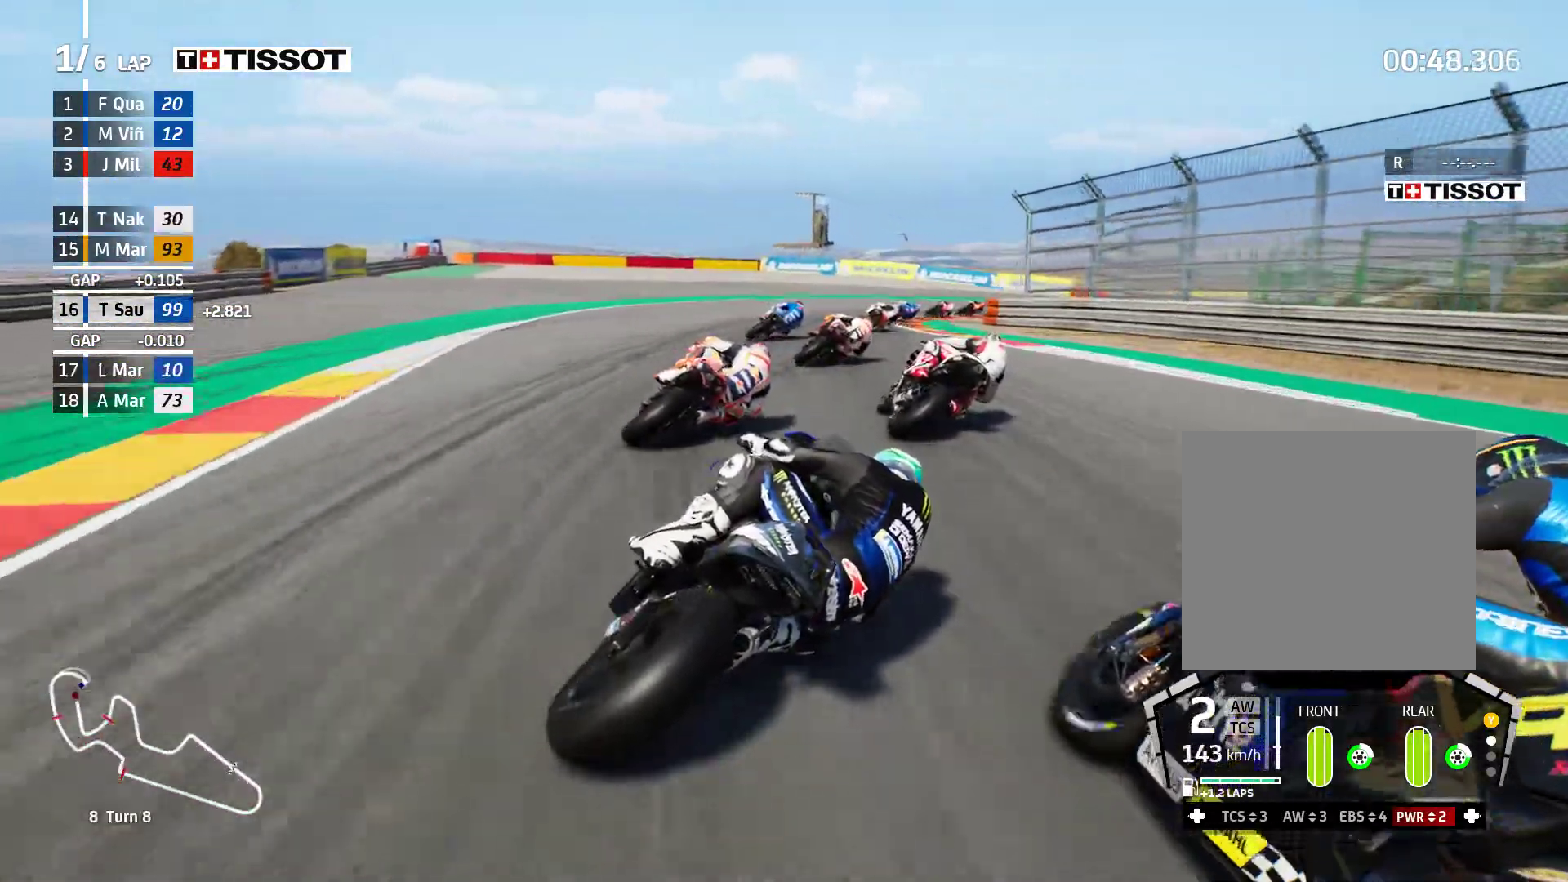
{"buttons": ["L2"], "left_stick": "right", "events": [[33, "A", "up"], [233, "A", "down"], [450, "A", "up"]]}
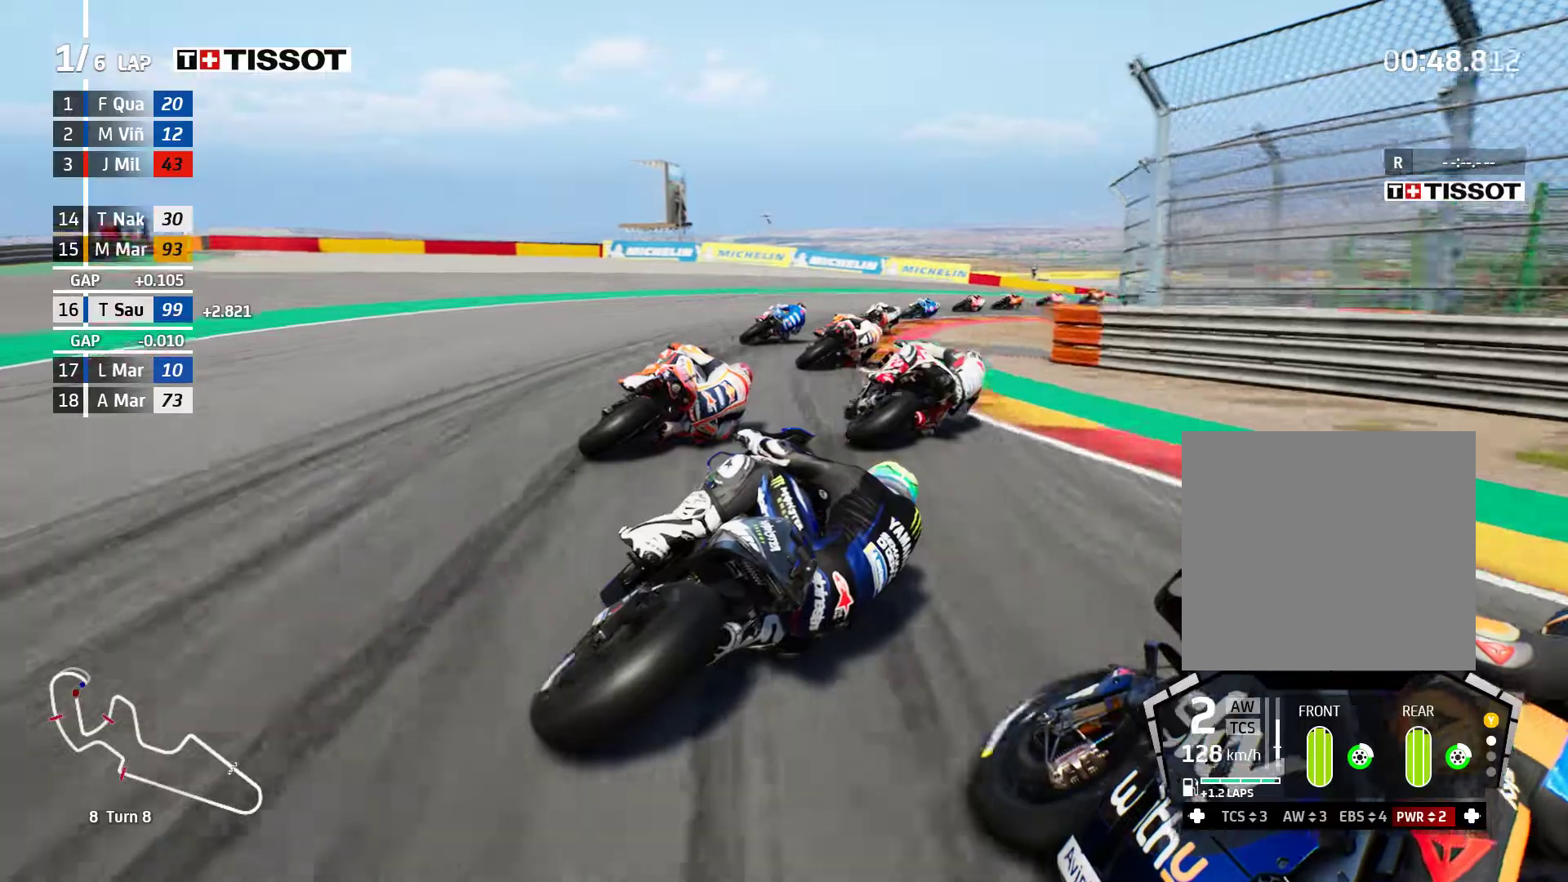
{"buttons": ["L2"], "left_stick": "right", "events": [[117, "A", "down"], [217, "A", "up"], [300, "A", "down"], [417, "A", "up"]]}
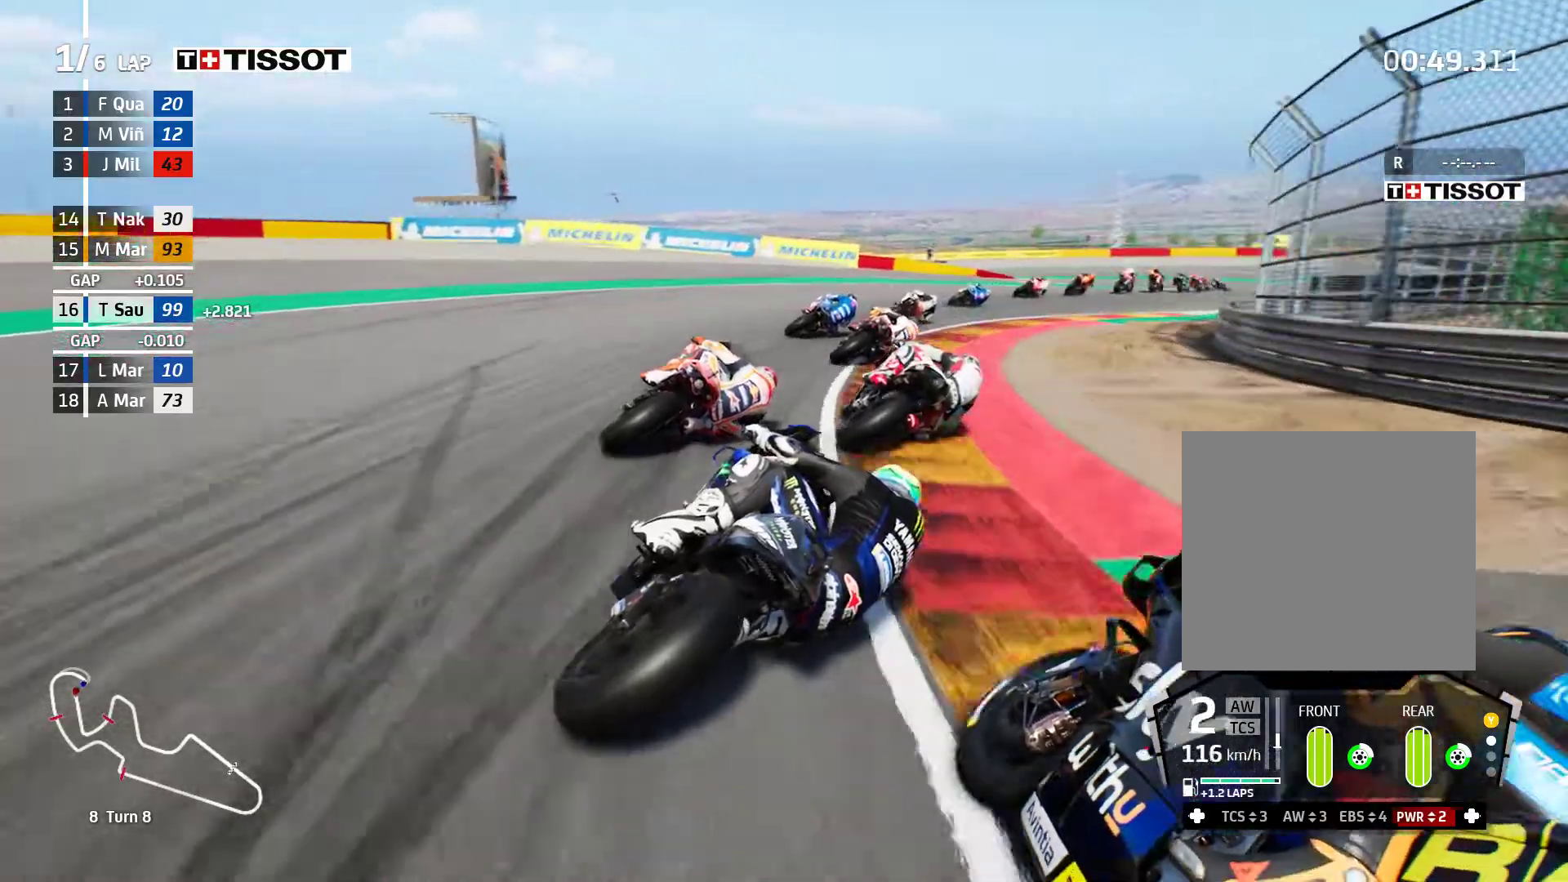
{"buttons": [], "left_stick": "right", "events": [[167, "L2", "up"]]}
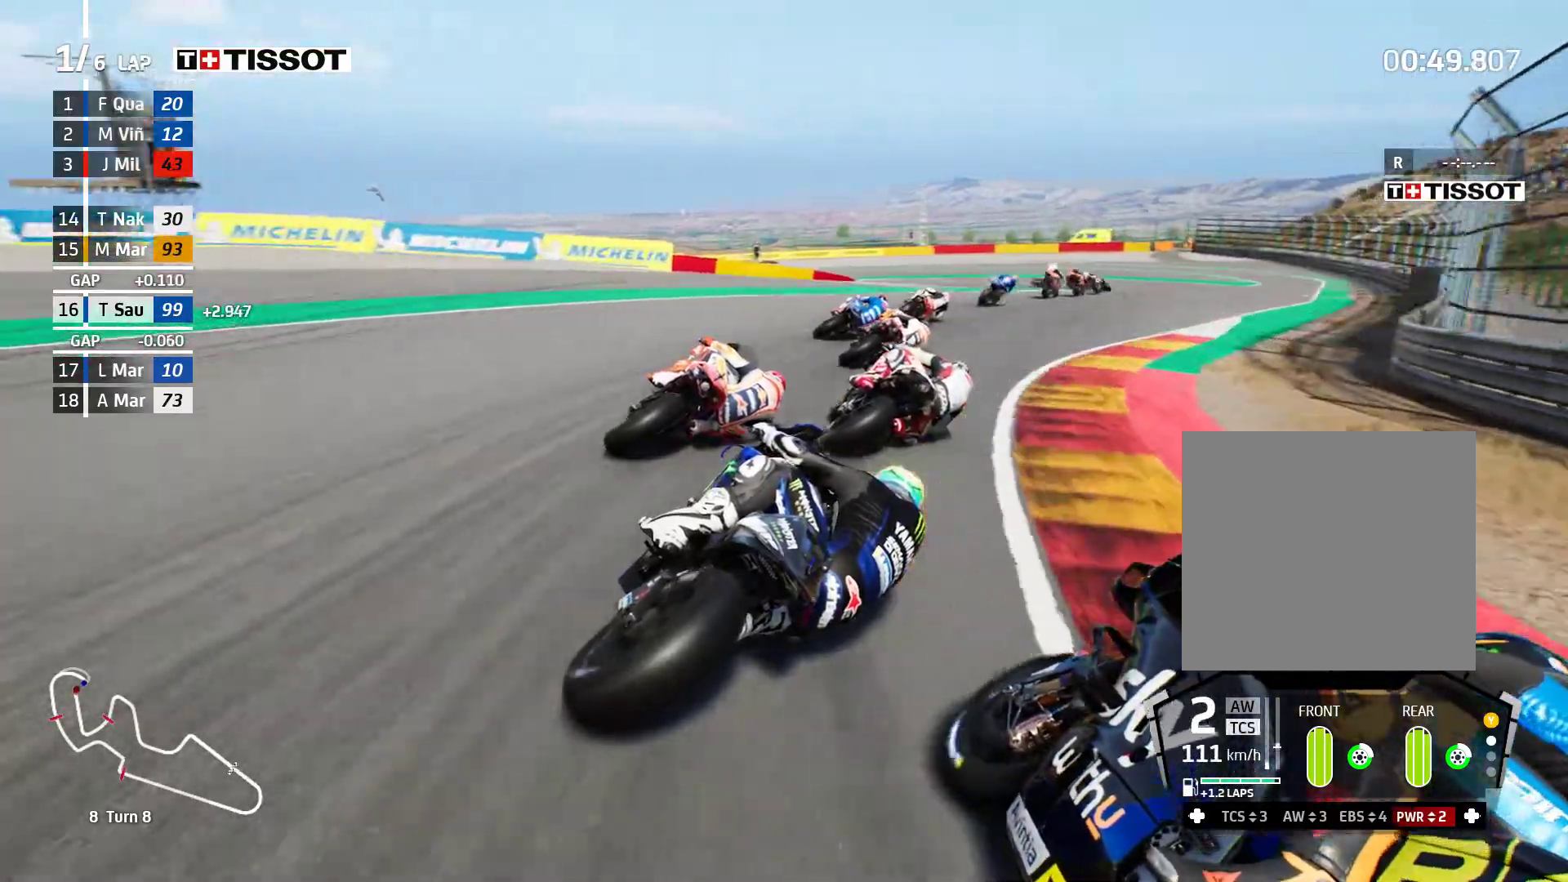
{"buttons": [], "left_stick": "left"}
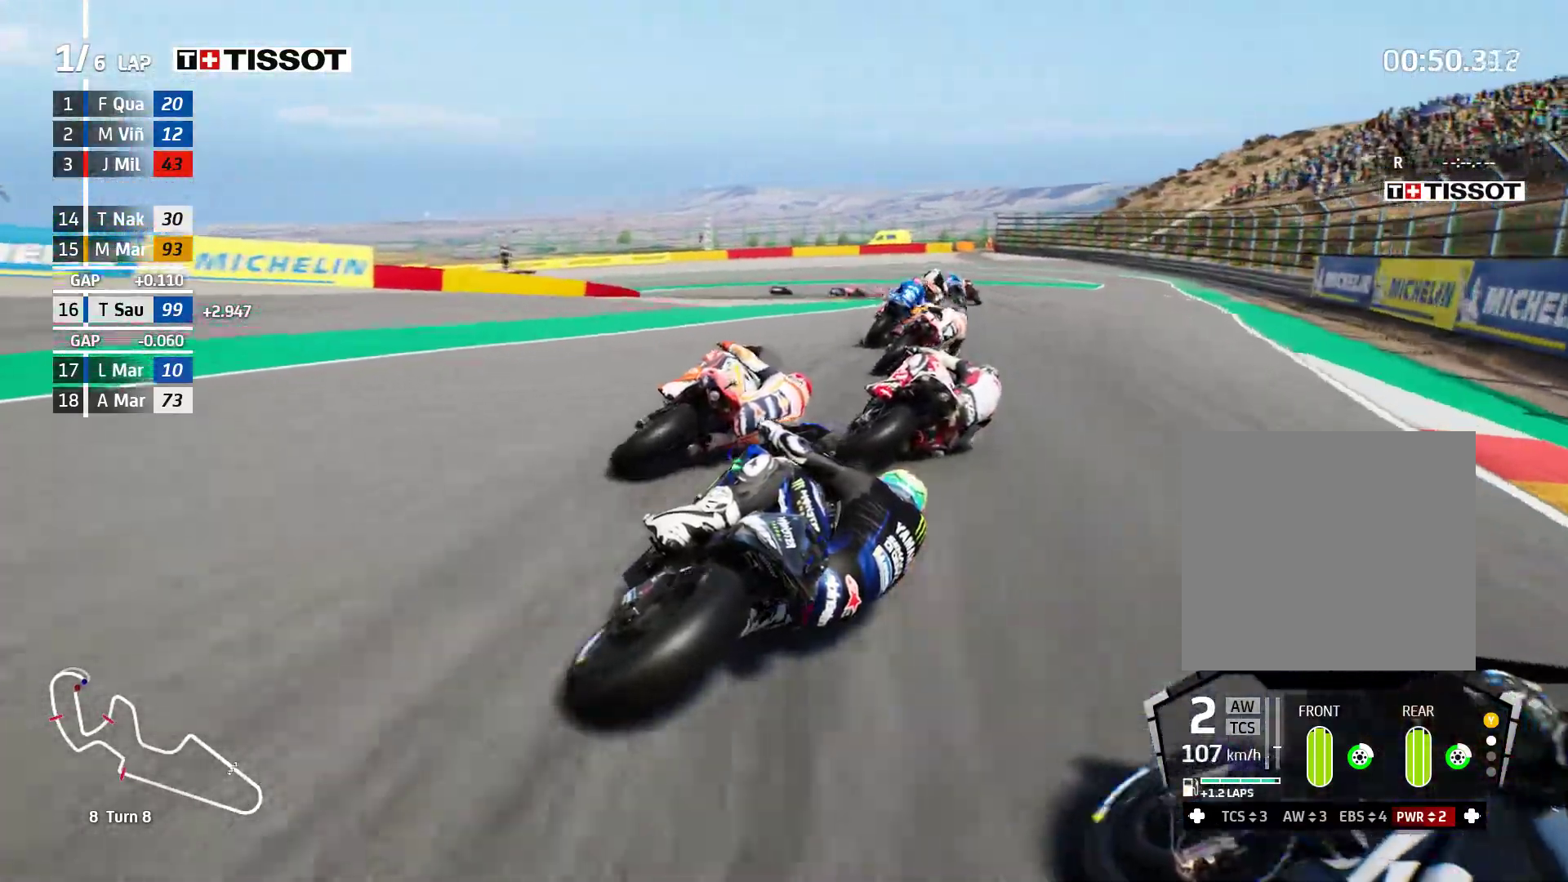
{"buttons": ["L2"], "left_stick": "left", "events": [[33, "L2", "down"], [83, "A", "down"], [183, "A", "up"]]}
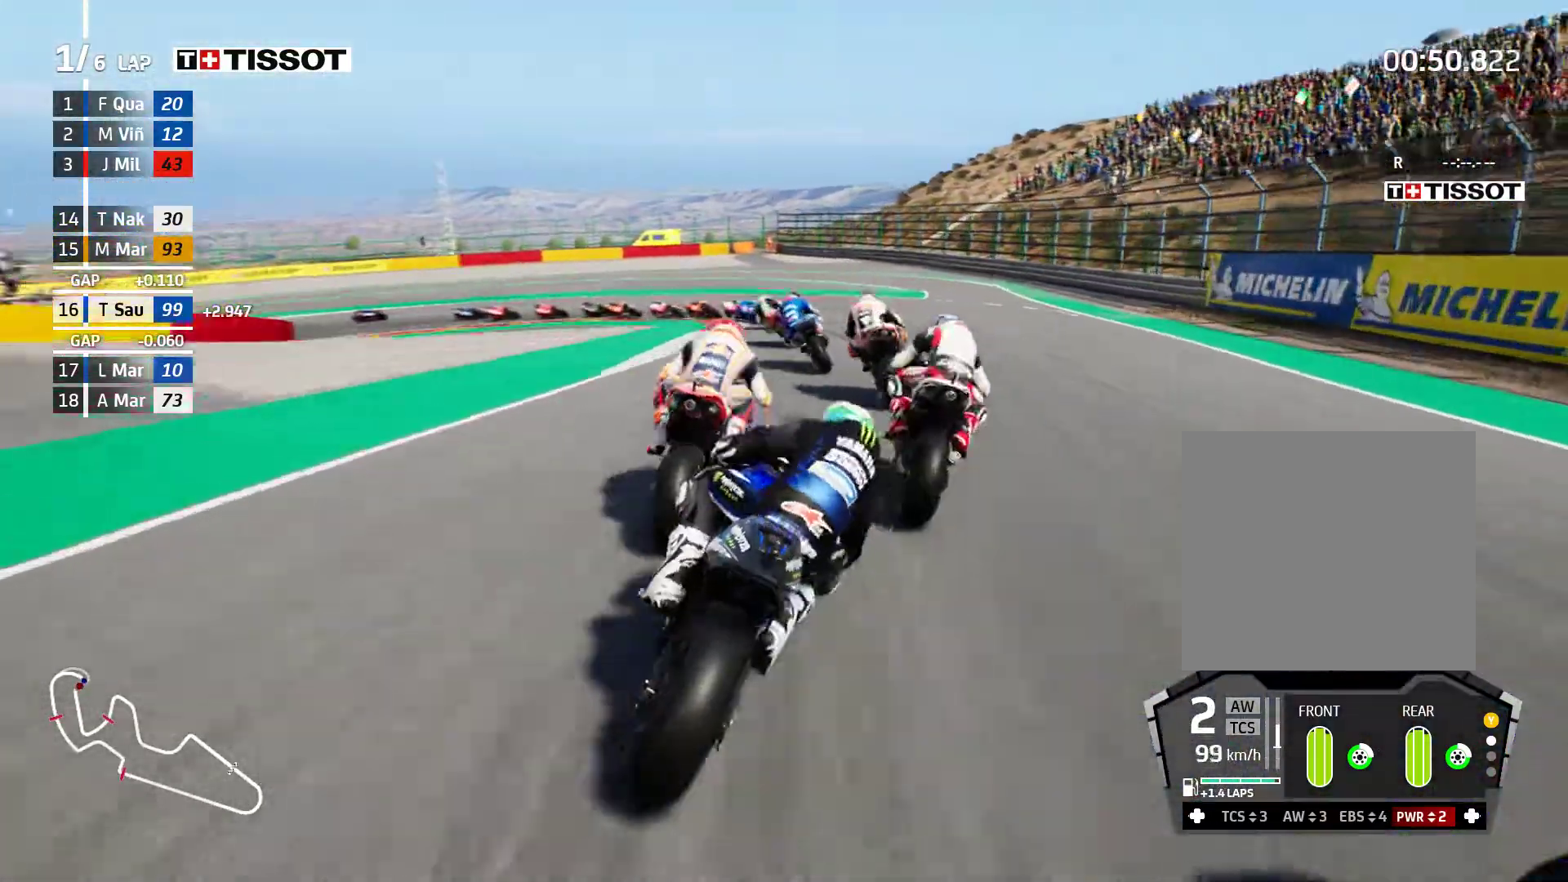
{"buttons": ["L2"], "left_stick": "left", "events": [[317, "A", "down"], [450, "A", "up"]]}
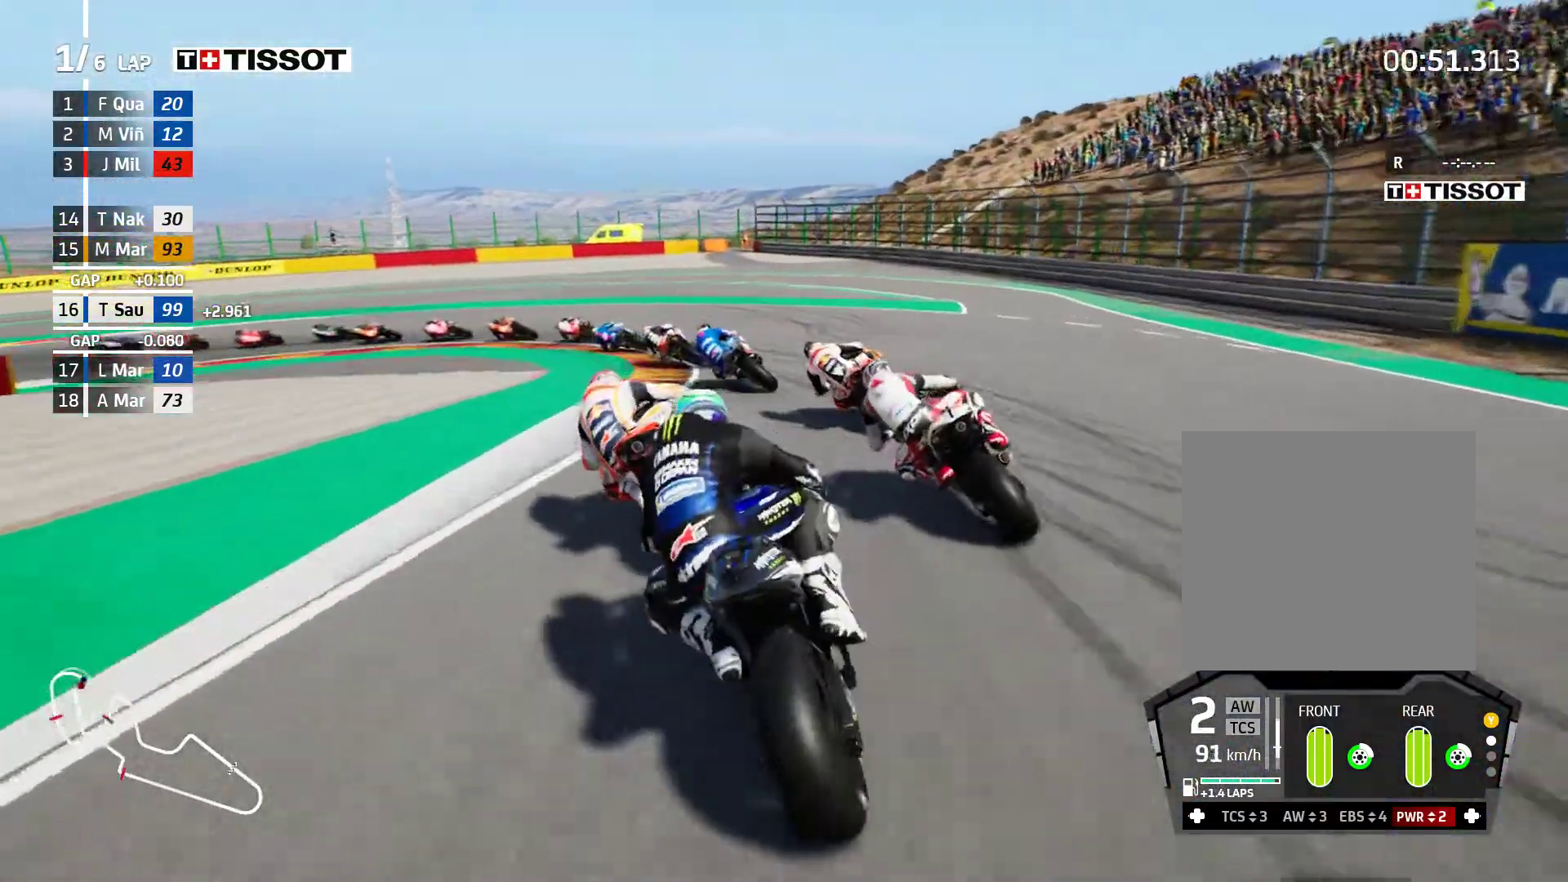
{"buttons": ["A", "L2"], "left_stick": "left", "events": [[67, "A", "down"], [150, "A", "up"], [267, "A", "down"], [367, "A", "up"], [450, "A", "down"]]}
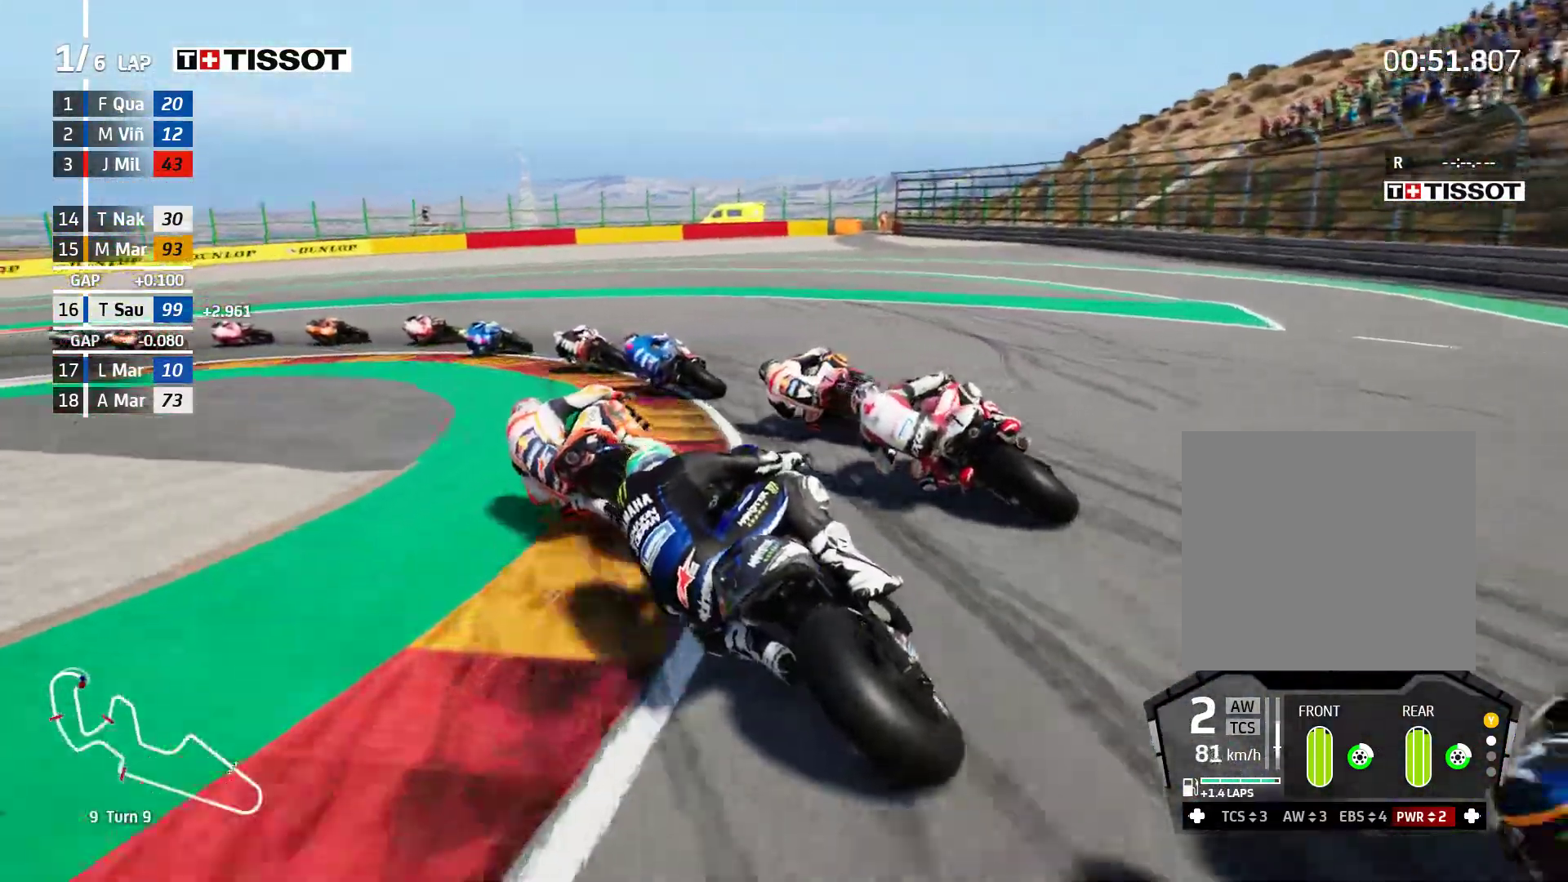
{"buttons": ["L2"], "left_stick": "left", "events": [[100, "A", "up"], [200, "A", "down"], [383, "A", "up"]]}
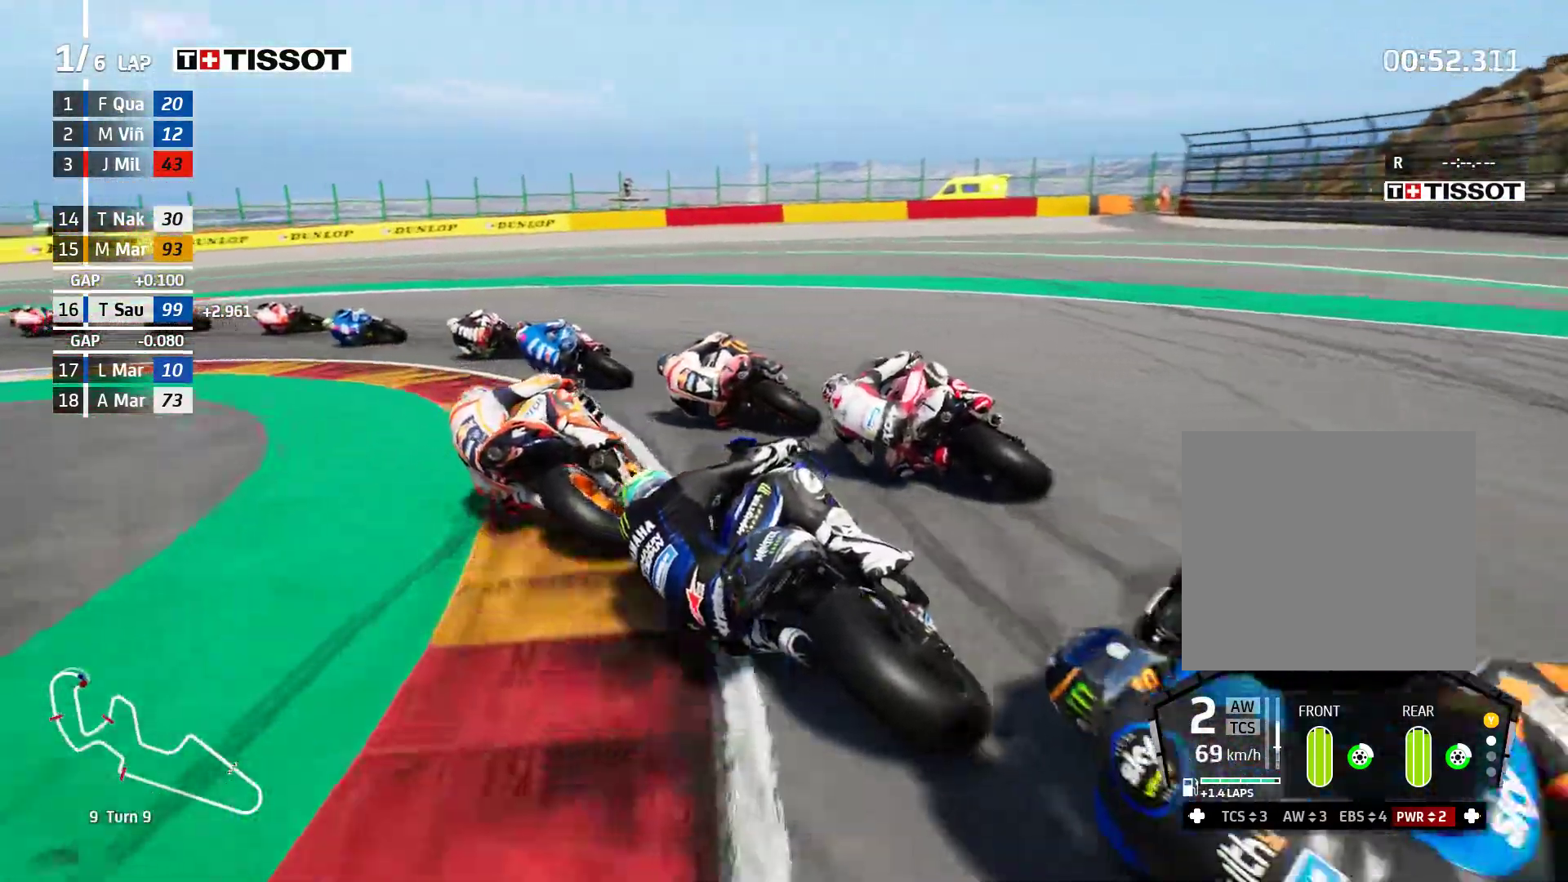
{"buttons": ["R2"], "left_stick": "left", "events": [[267, "L2", "up"], [400, "R2", "down"]]}
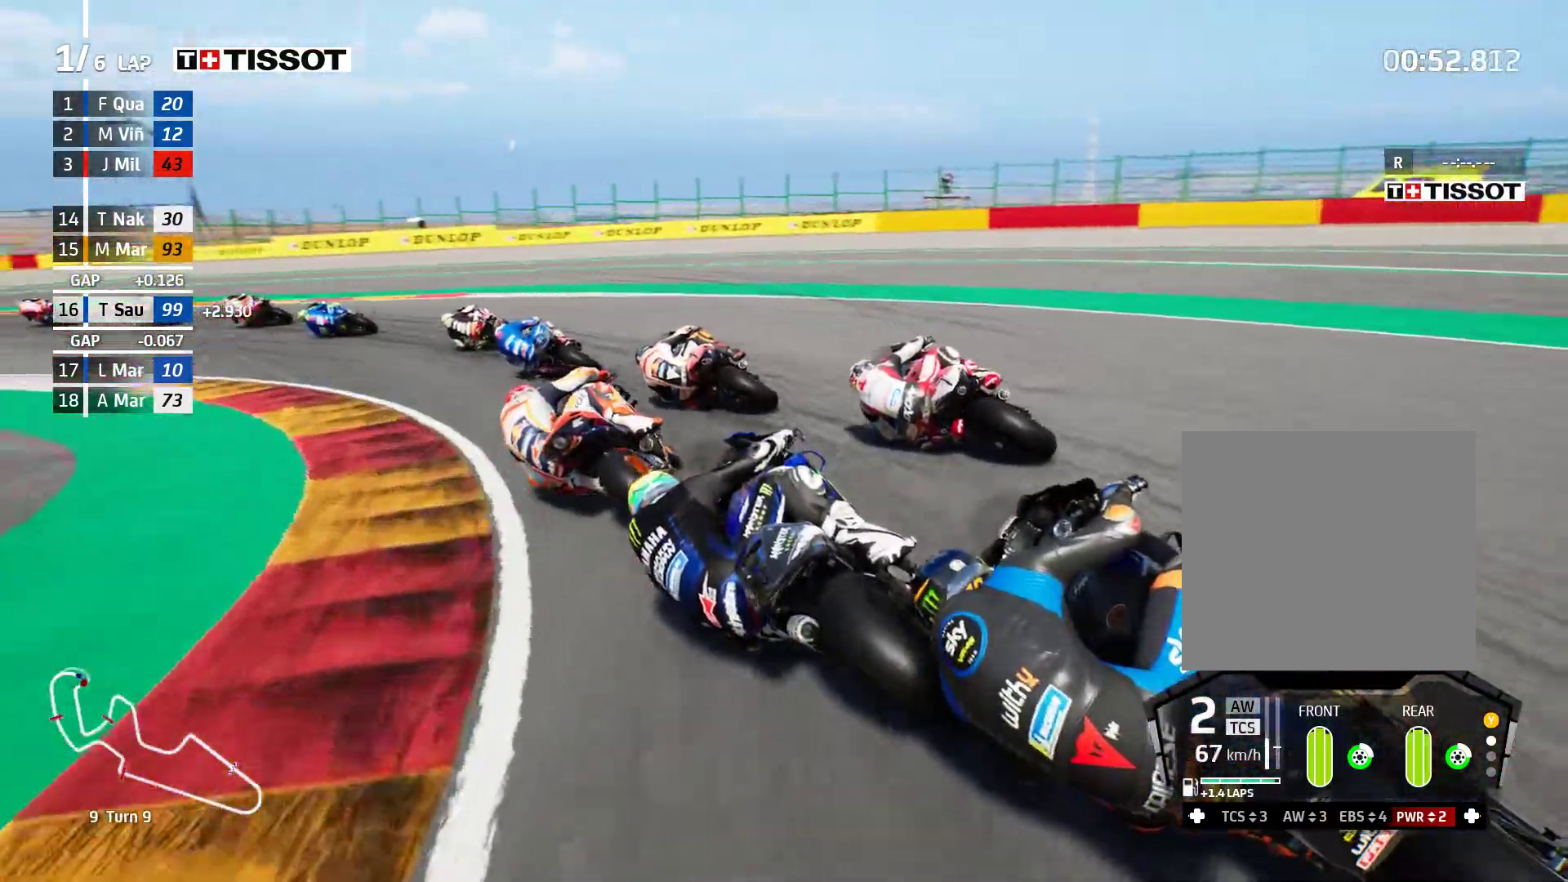
{"buttons": ["R2"], "left_stick": "left", "events": []}
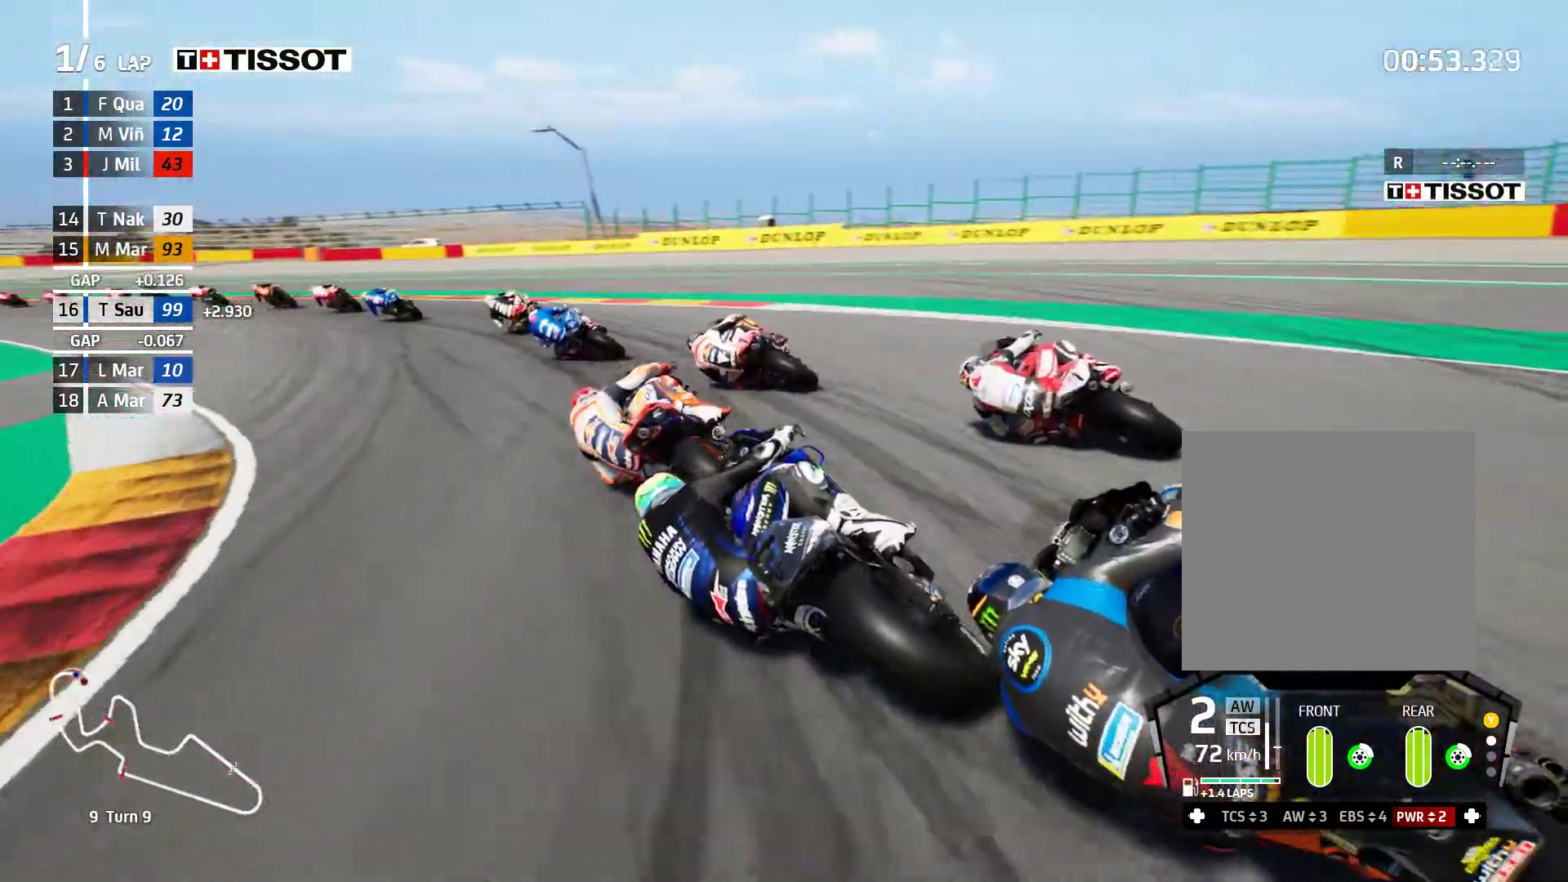
{"buttons": ["R2"], "left_stick": "left", "events": []}
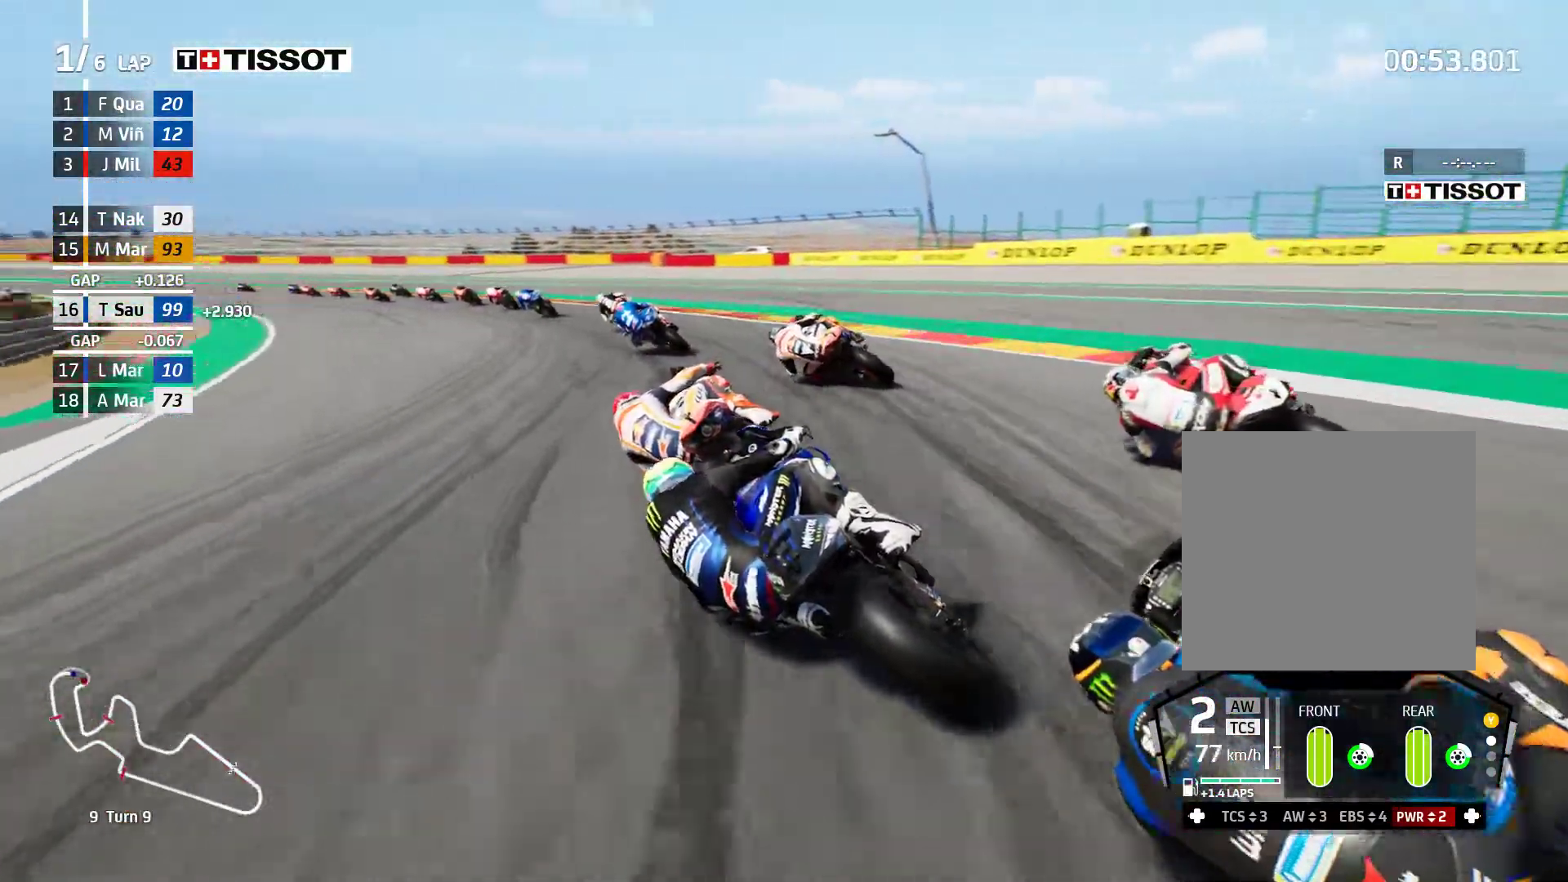
{"buttons": ["R2"], "left_stick": "left", "events": []}
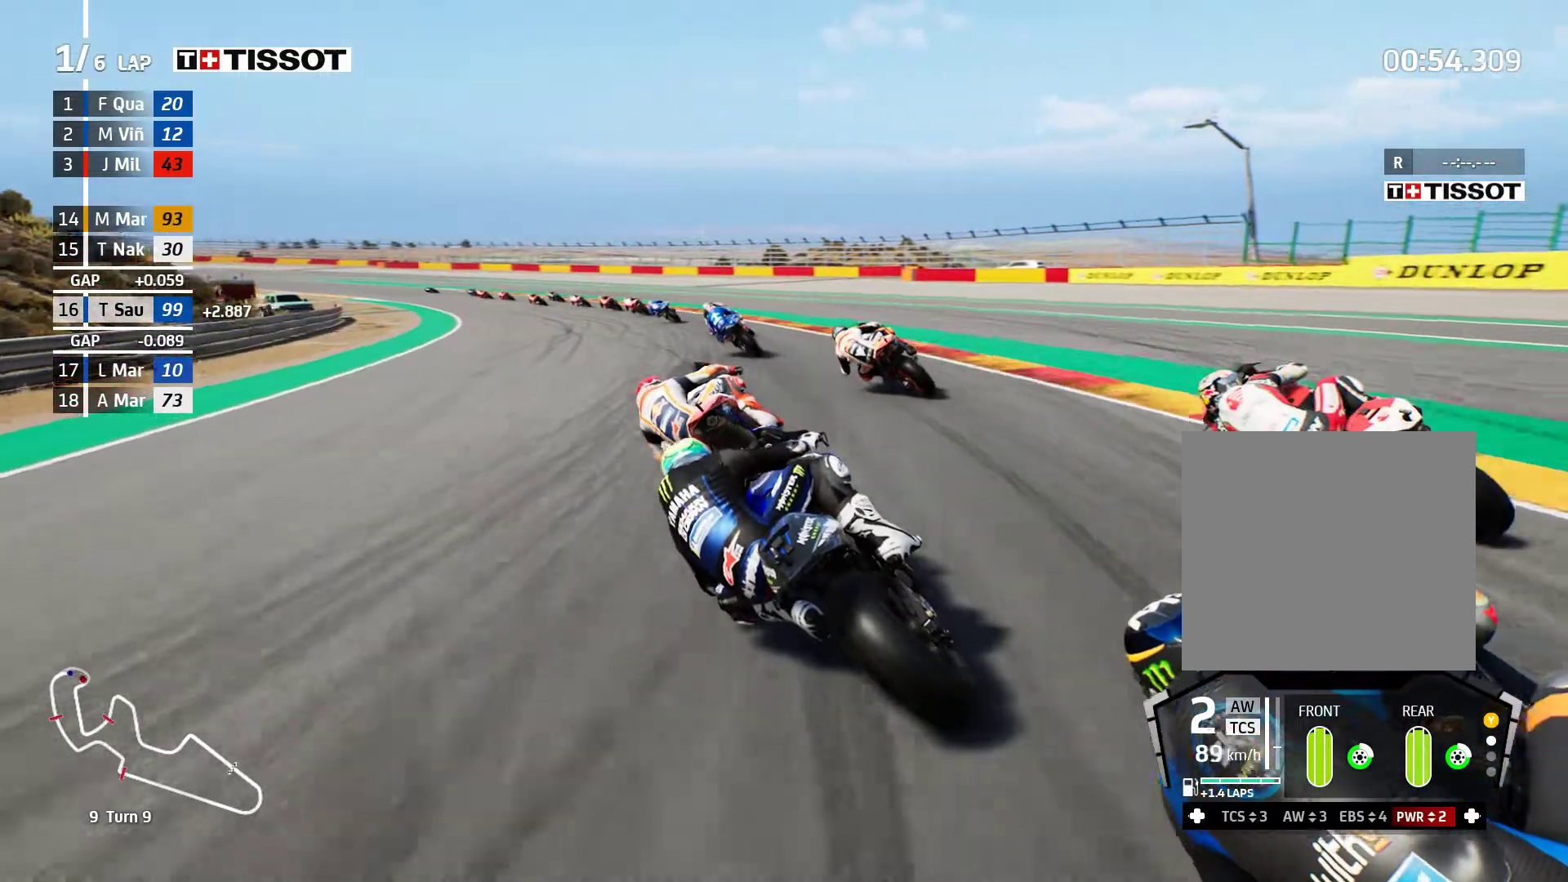
{"buttons": ["R2"], "left_stick": "left", "events": []}
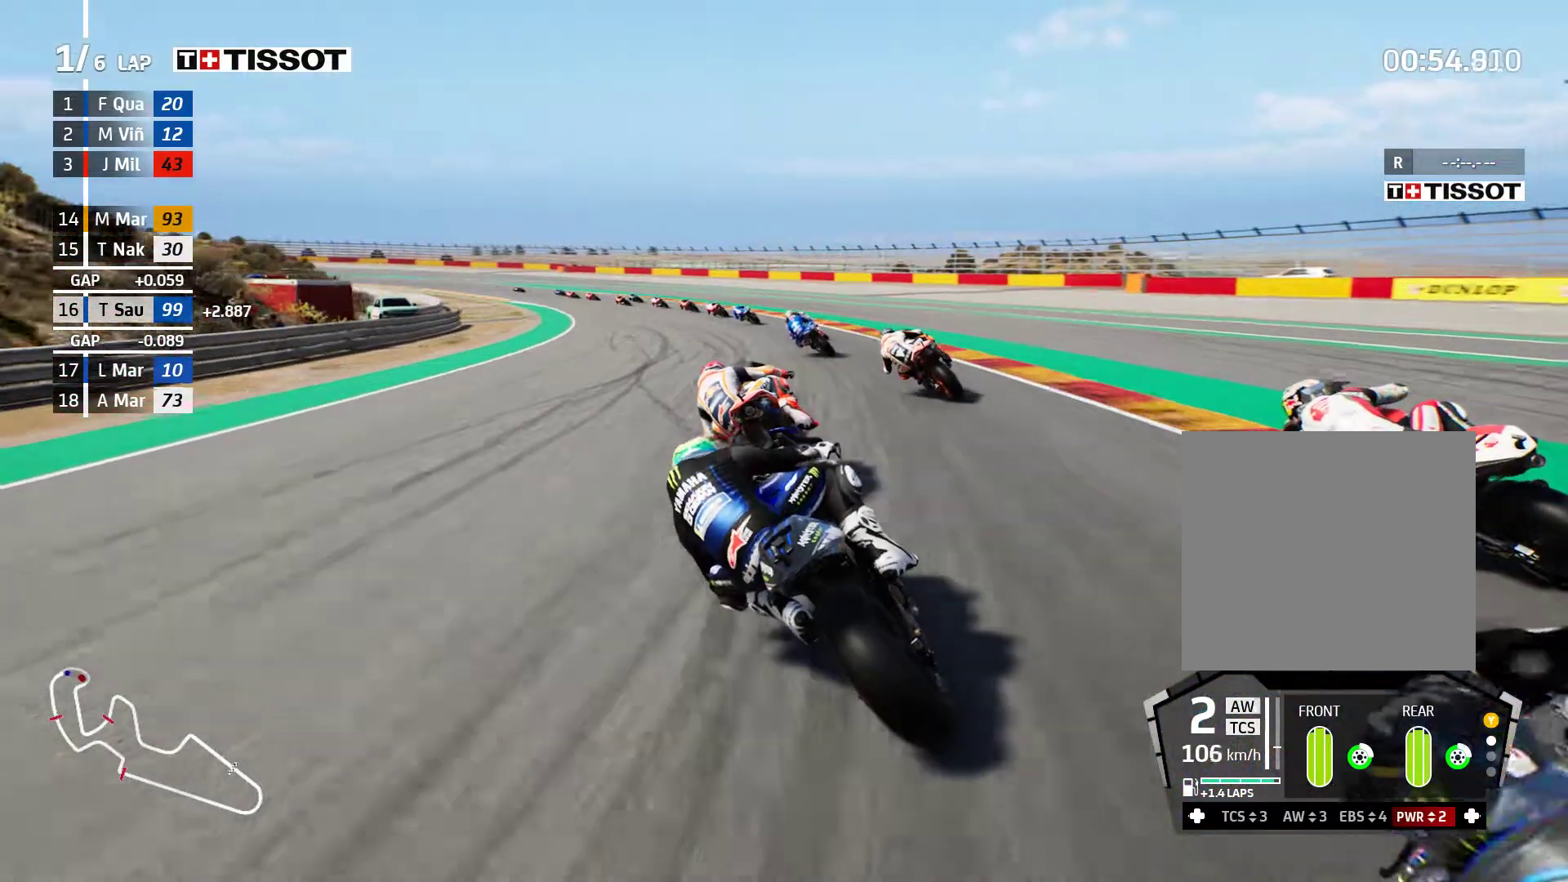
{"buttons": ["R2"], "left_stick": "left", "events": []}
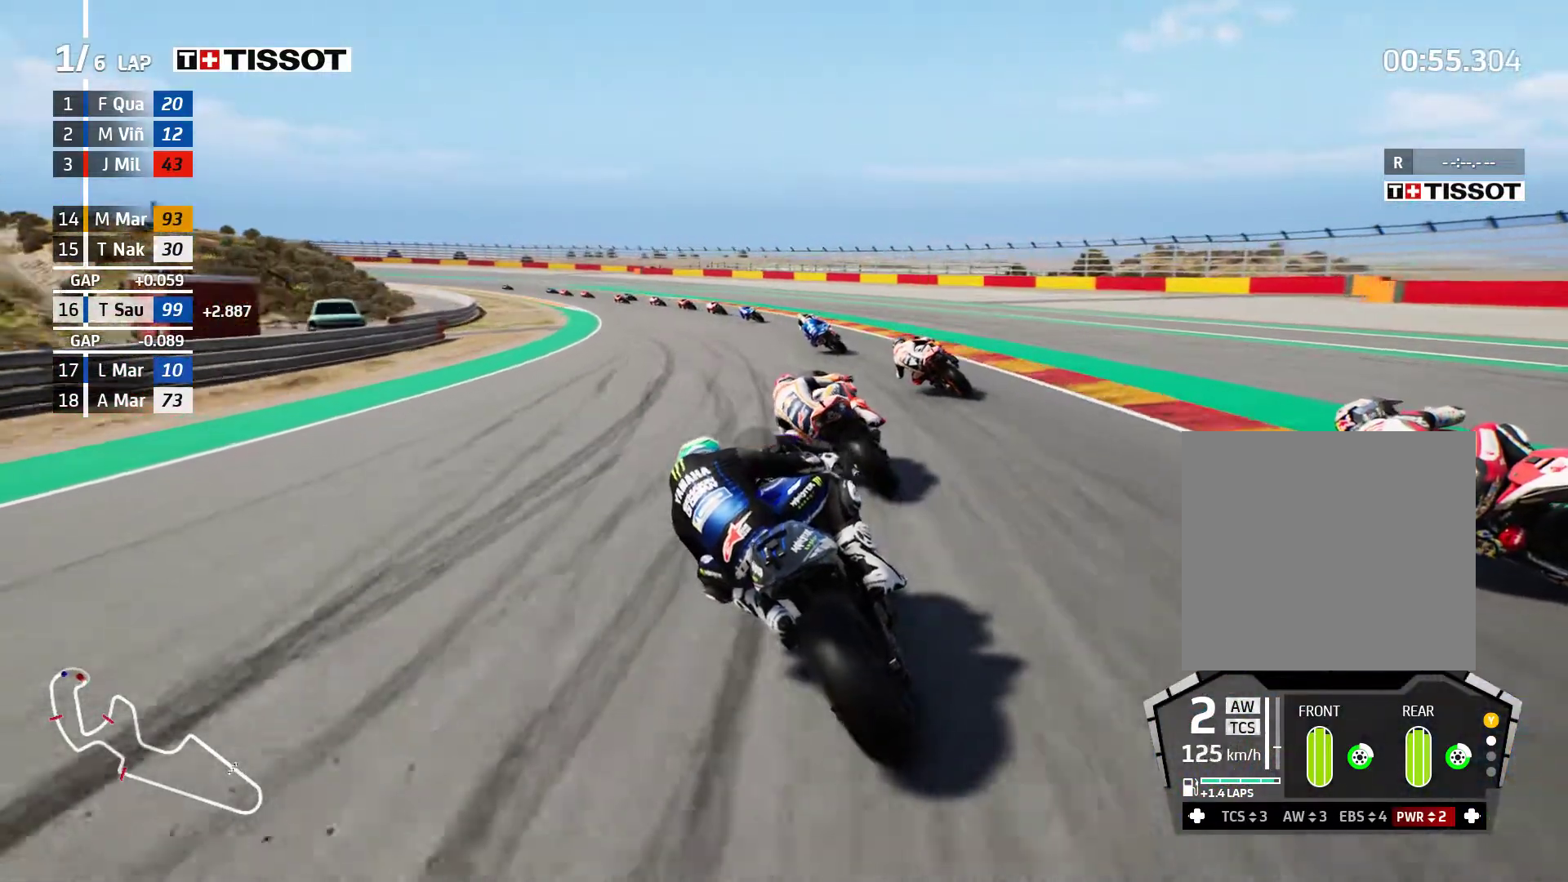
{"buttons": ["R2"], "left_stick": "left", "events": []}
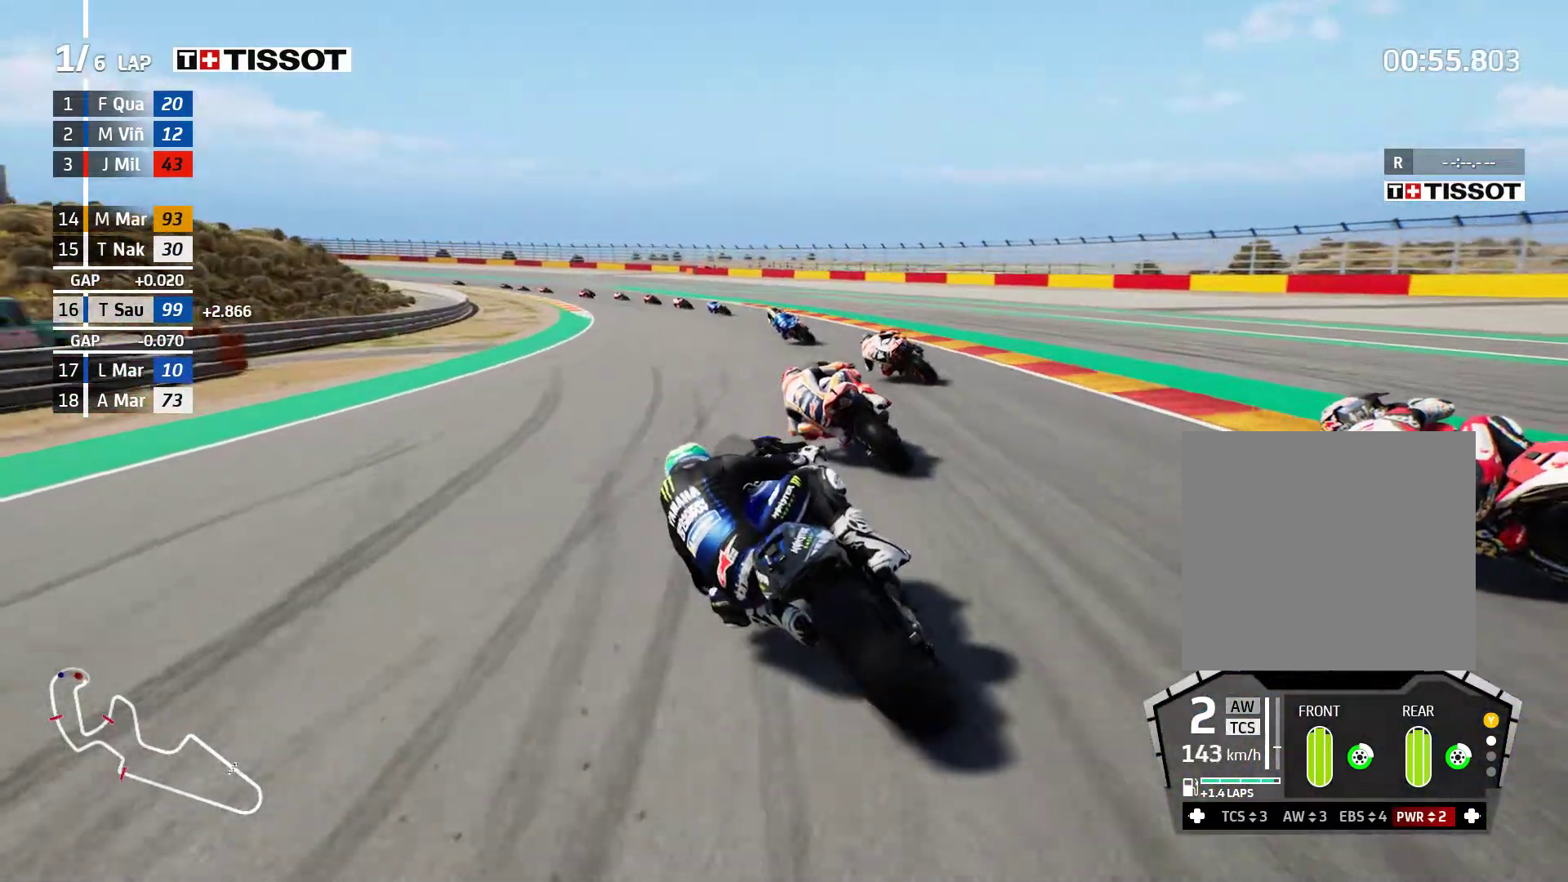
{"buttons": ["R2"], "left_stick": "left", "events": []}
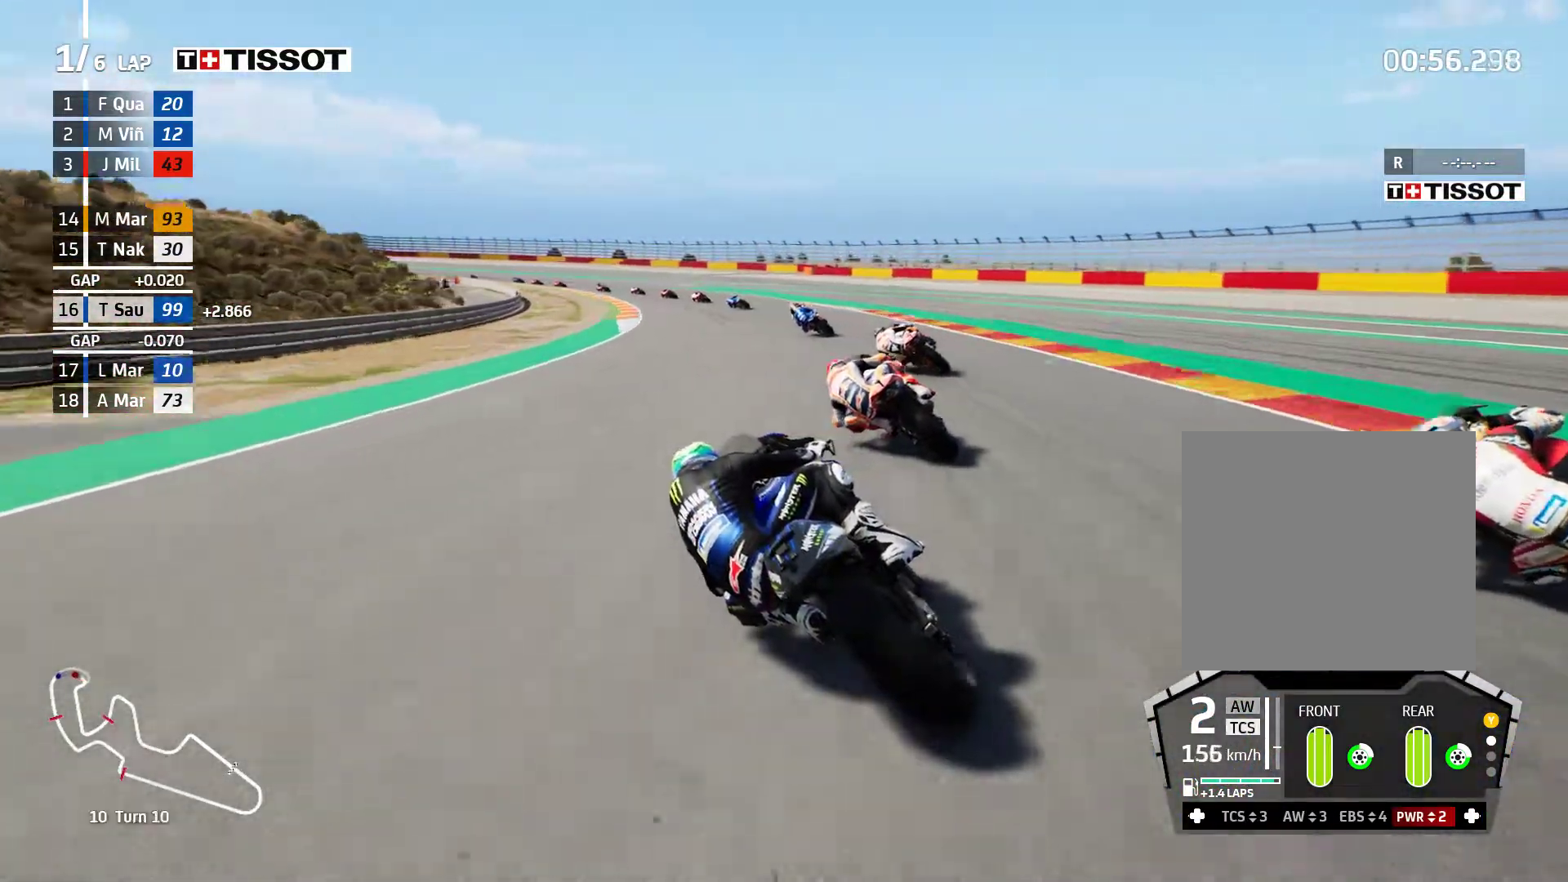
{"buttons": ["R2"], "left_stick": "left", "events": []}